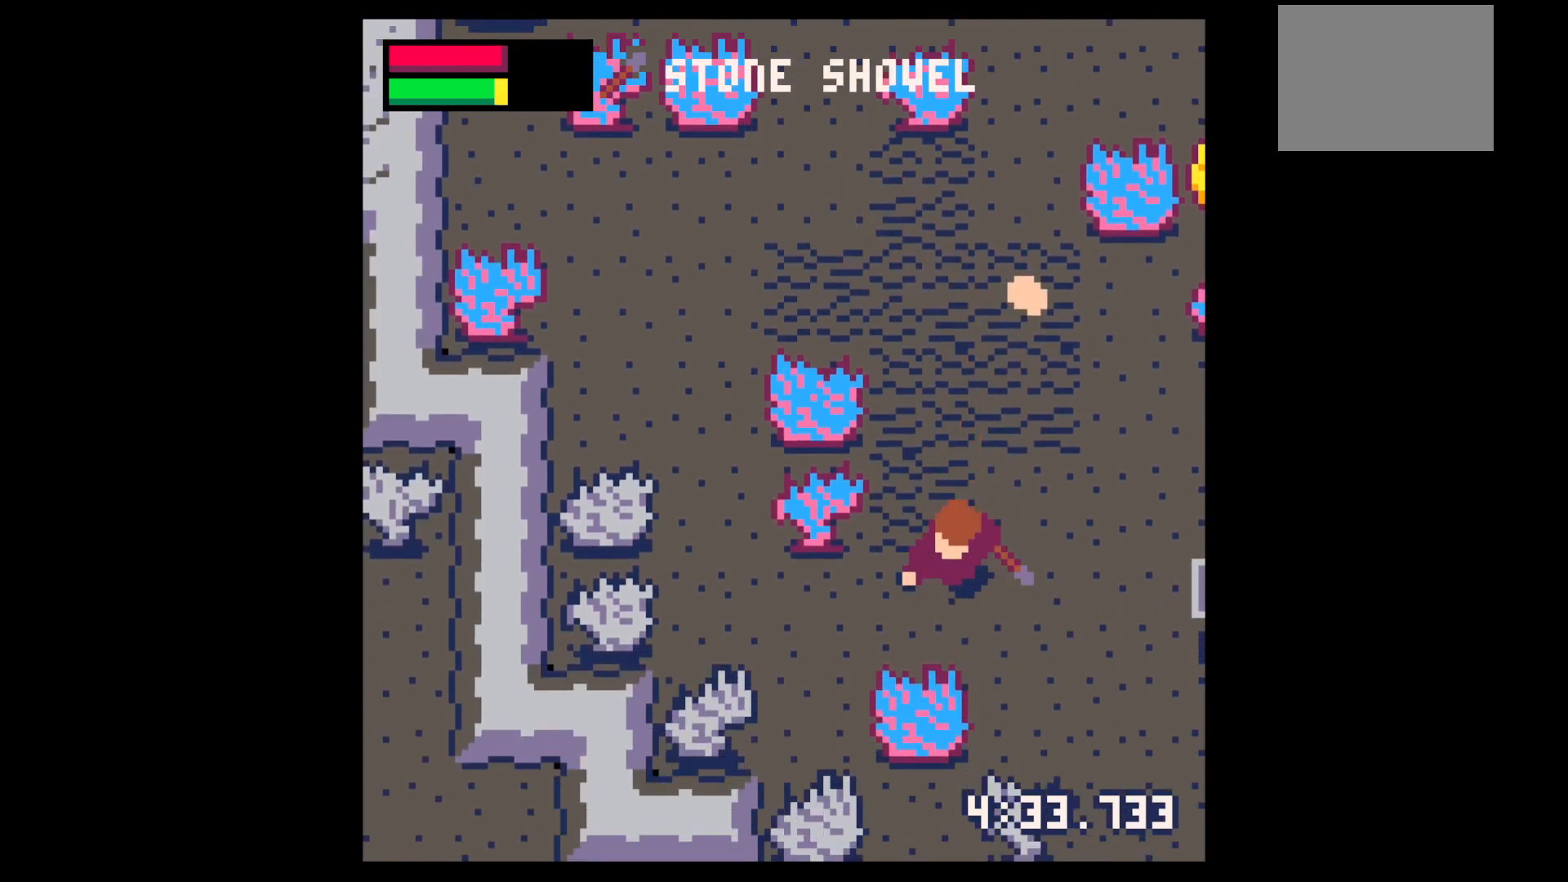
Gameplay with keyboard; each line is a JSON object with the keys held at the frame after it. "events" lists presses ("down") and releases ("up") of "down", "left", "right", "up", "x" and "z" between this image and that frame as [ms after this image, input, new state], when the widget could be followed in between. No other keys are recorded. Mouse input is not recorded.
{"keys": ["up"], "events": [[17, "right", "down"], [50, "down", "up"], [100, "x", "up"], [200, "x", "down"], [250, "up", "down"], [300, "right", "up"], [484, "x", "up"]]}
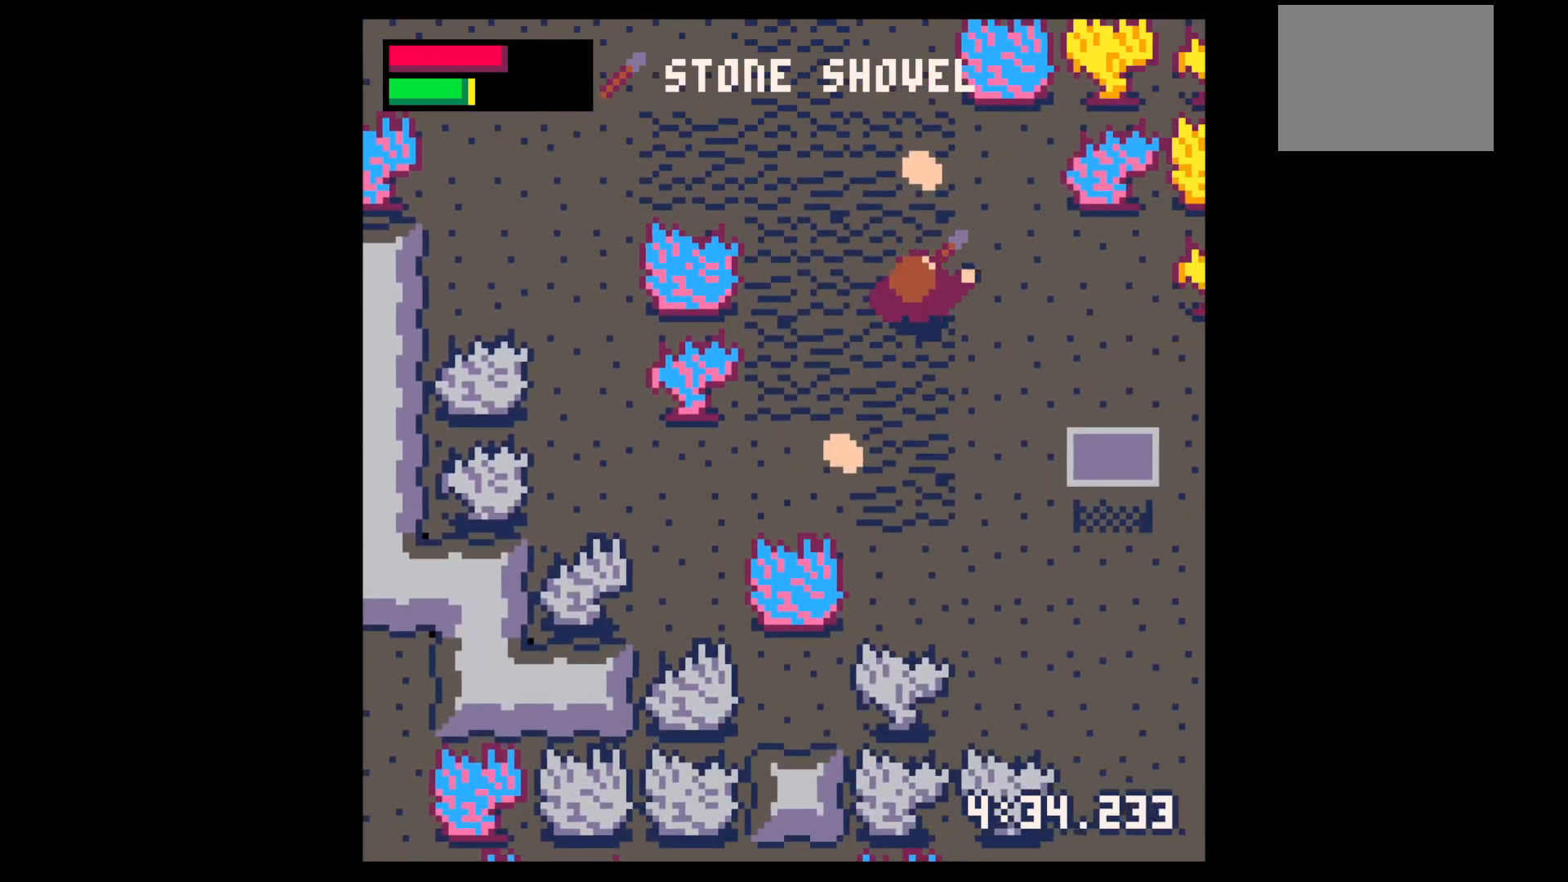
{"keys": ["left"], "events": [[17, "right", "down"], [117, "right", "up"], [400, "left", "down"], [450, "up", "up"]]}
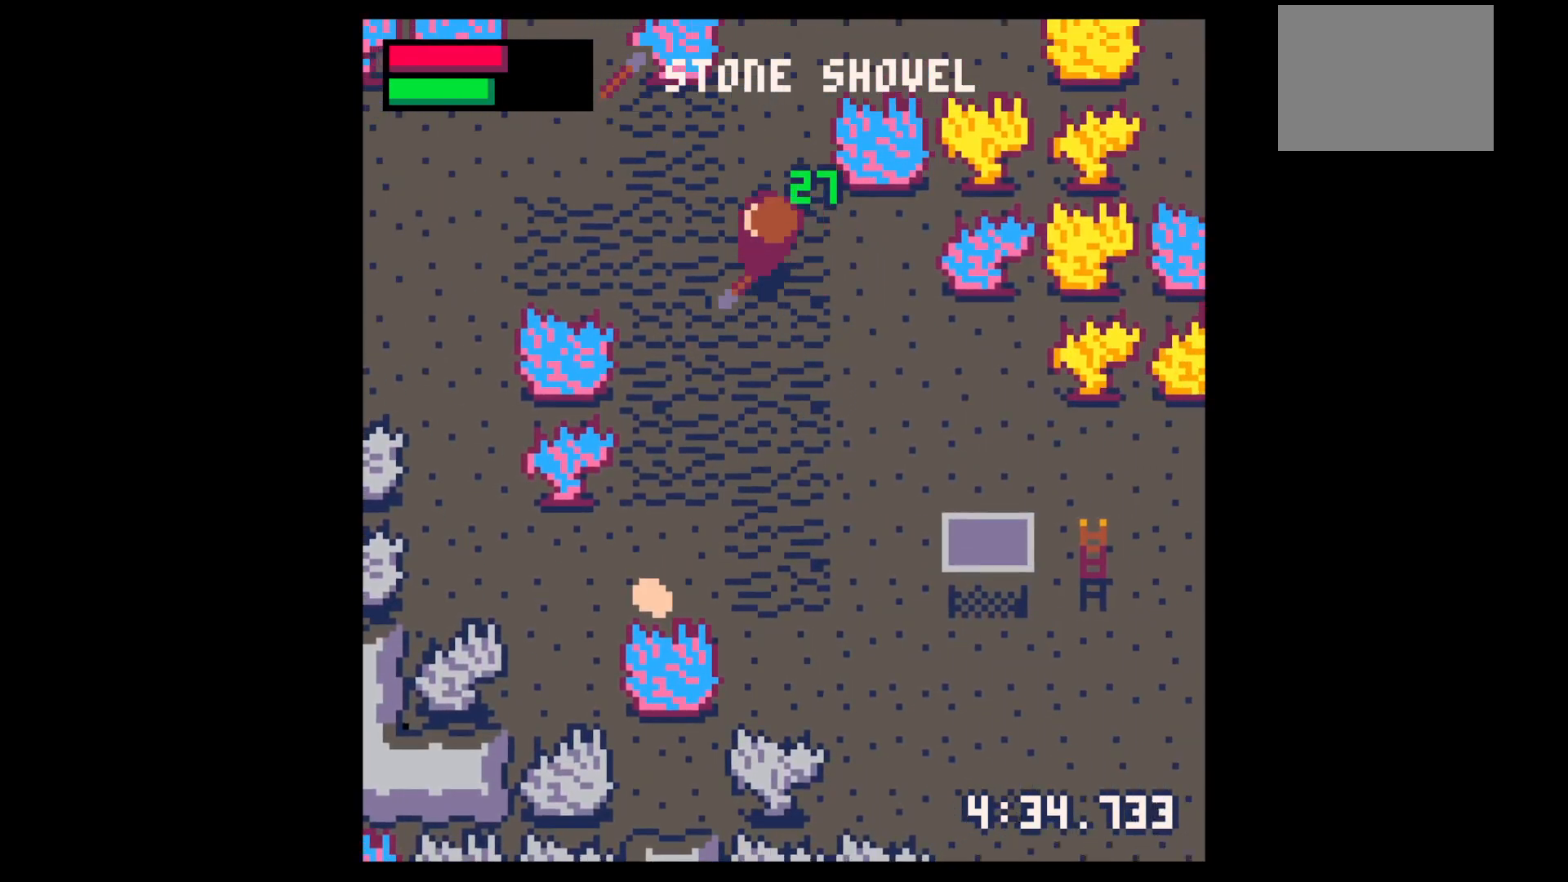
{"keys": ["down", "left"], "events": [[50, "down", "down"], [50, "left", "up"], [184, "left", "down"], [267, "left", "up"], [367, "left", "down"]]}
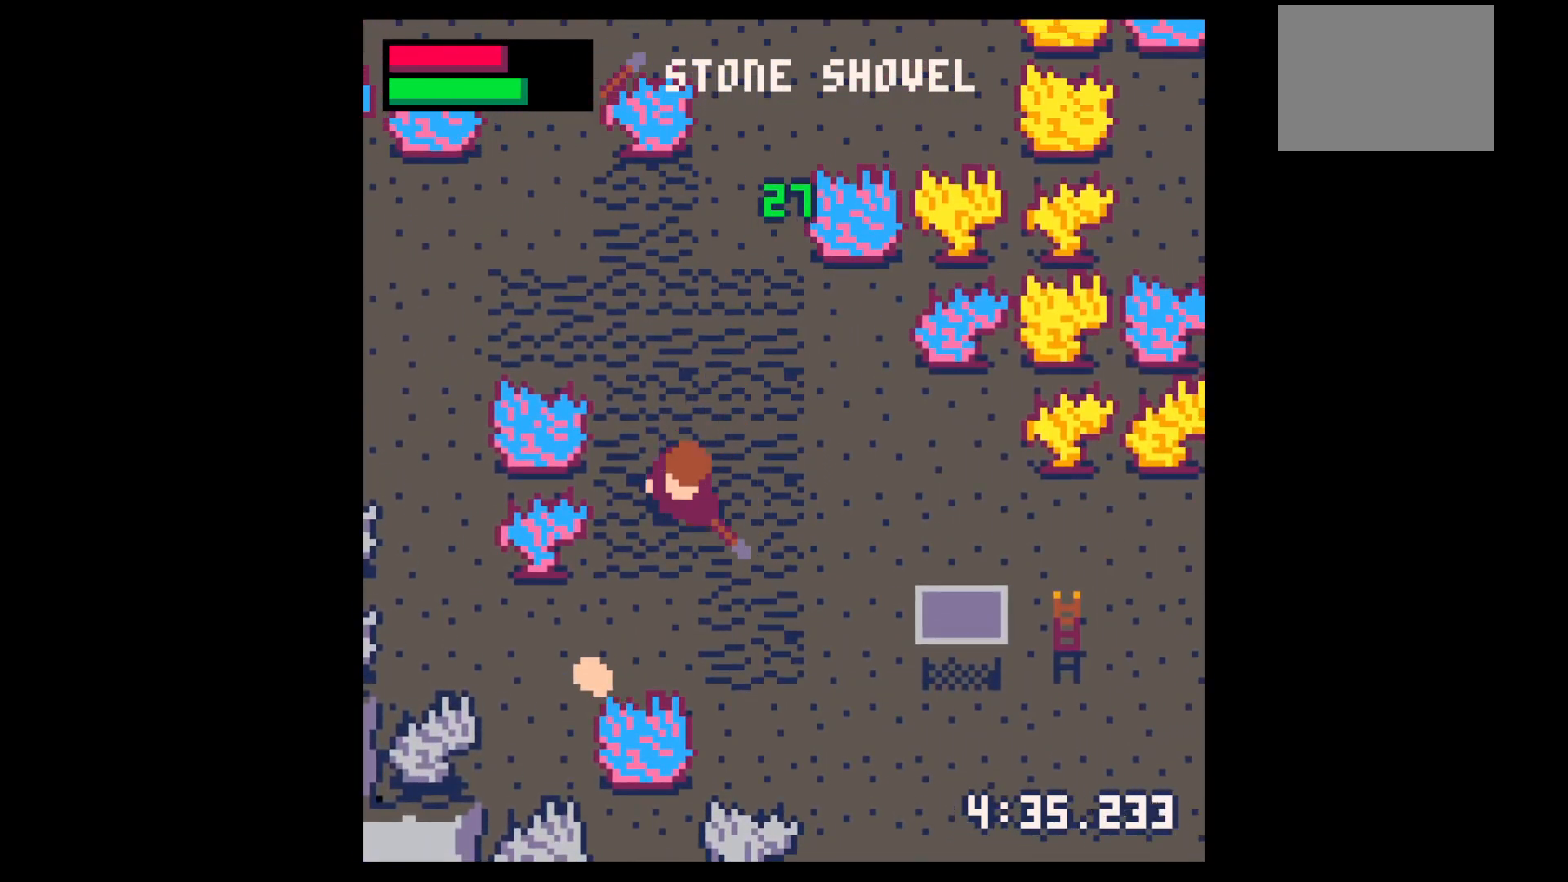
{"keys": ["left", "x"], "events": [[17, "left", "up"], [200, "x", "down"], [250, "left", "down"], [384, "down", "up"], [384, "x", "up"], [434, "x", "down"]]}
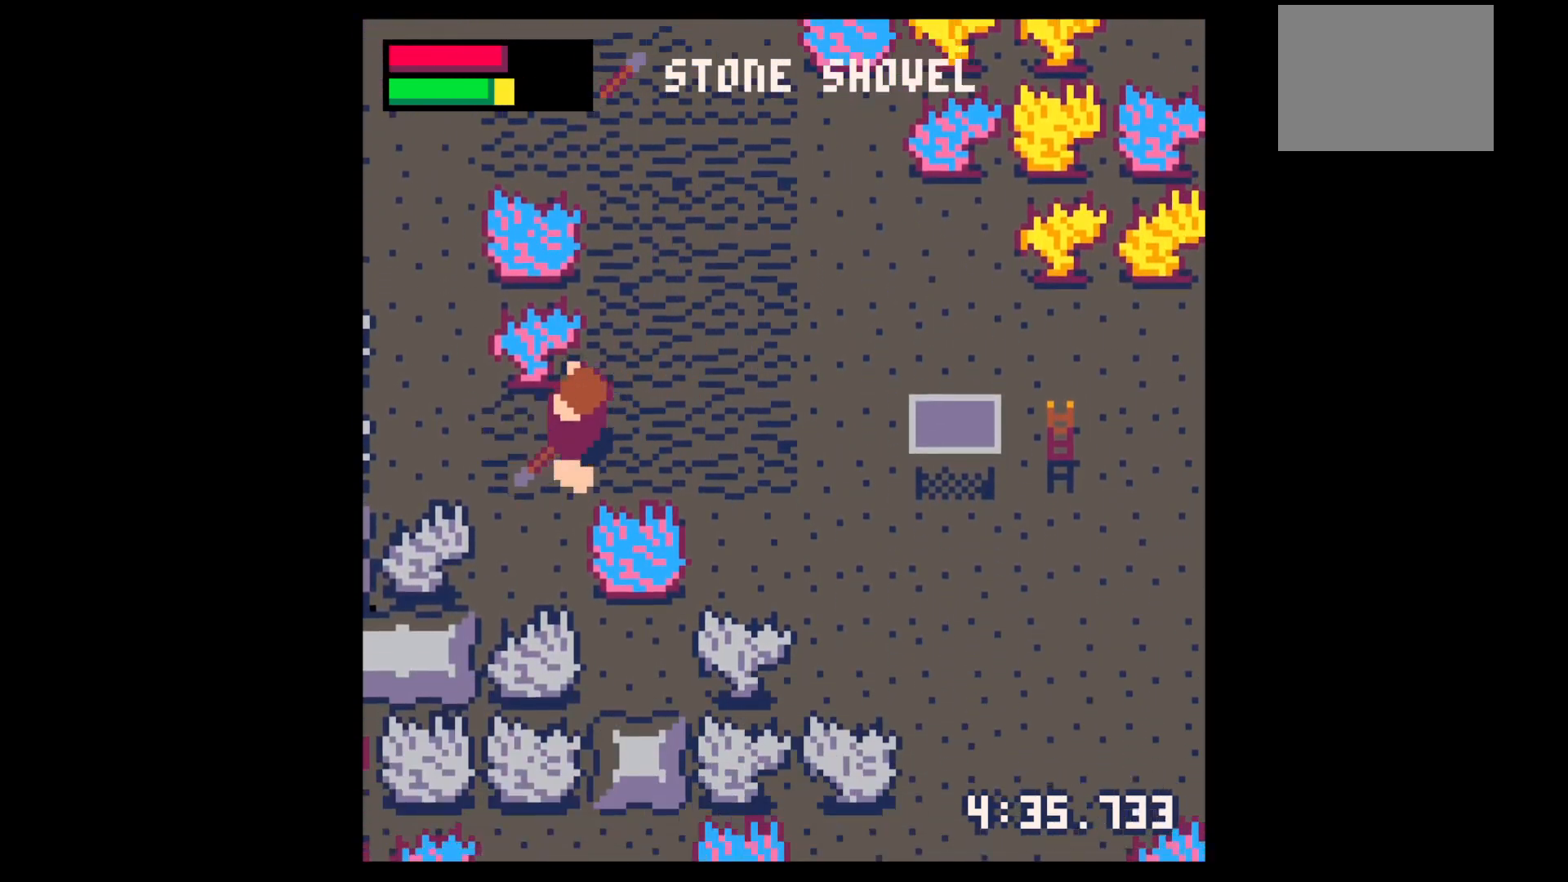
{"keys": [], "events": [[117, "down", "down"], [350, "left", "up"], [350, "x", "up"], [400, "right", "down"], [450, "down", "up"], [500, "right", "up"]]}
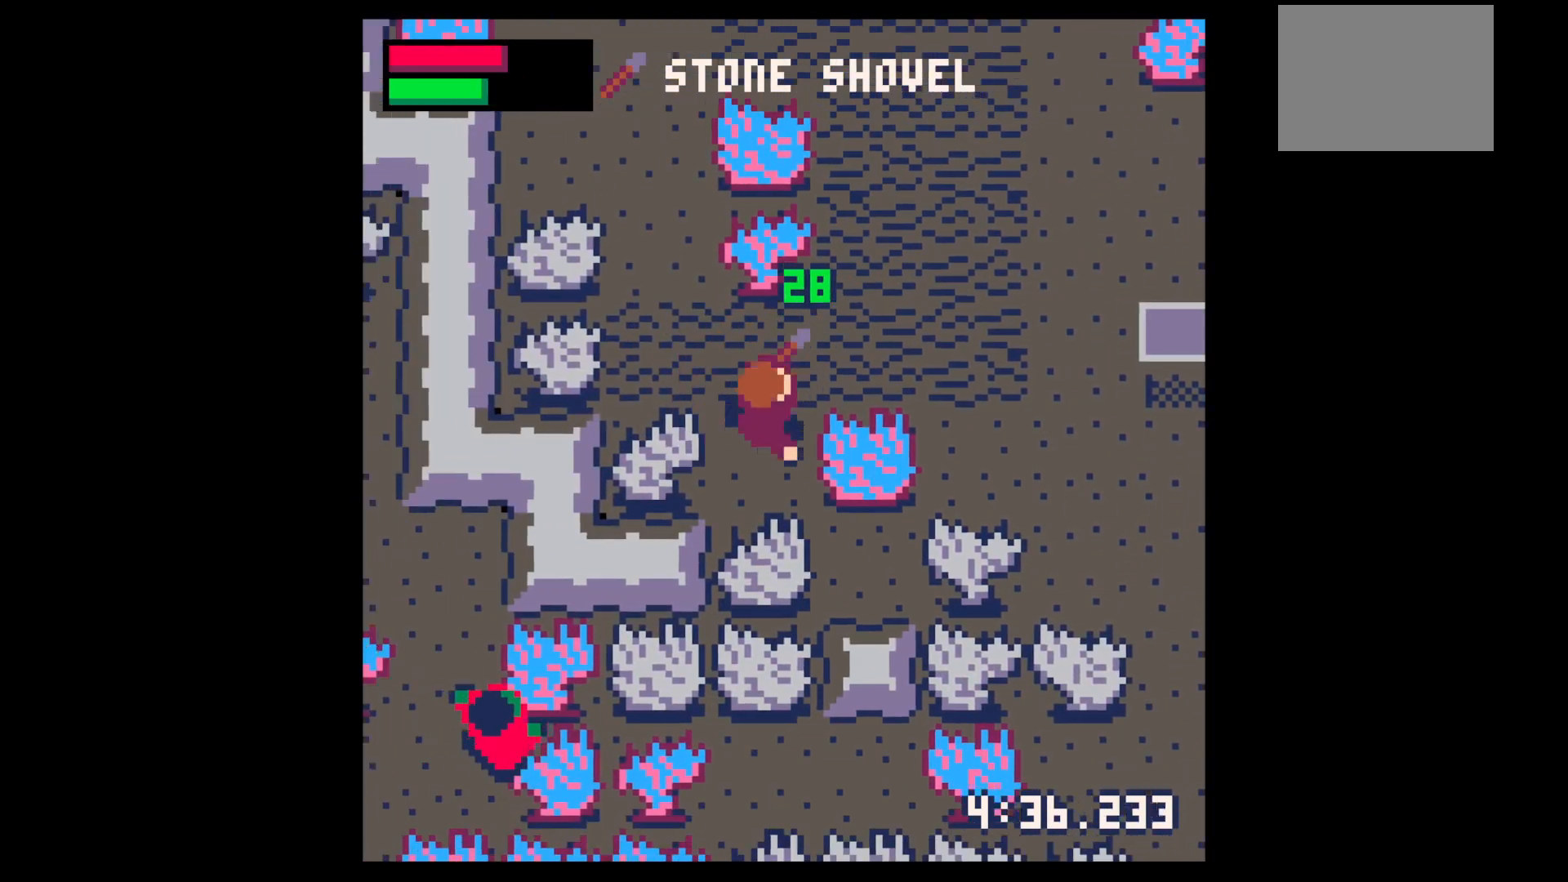
{"keys": ["up", "x"], "events": [[34, "up", "down"], [84, "left", "down"], [367, "x", "down"], [467, "left", "up"]]}
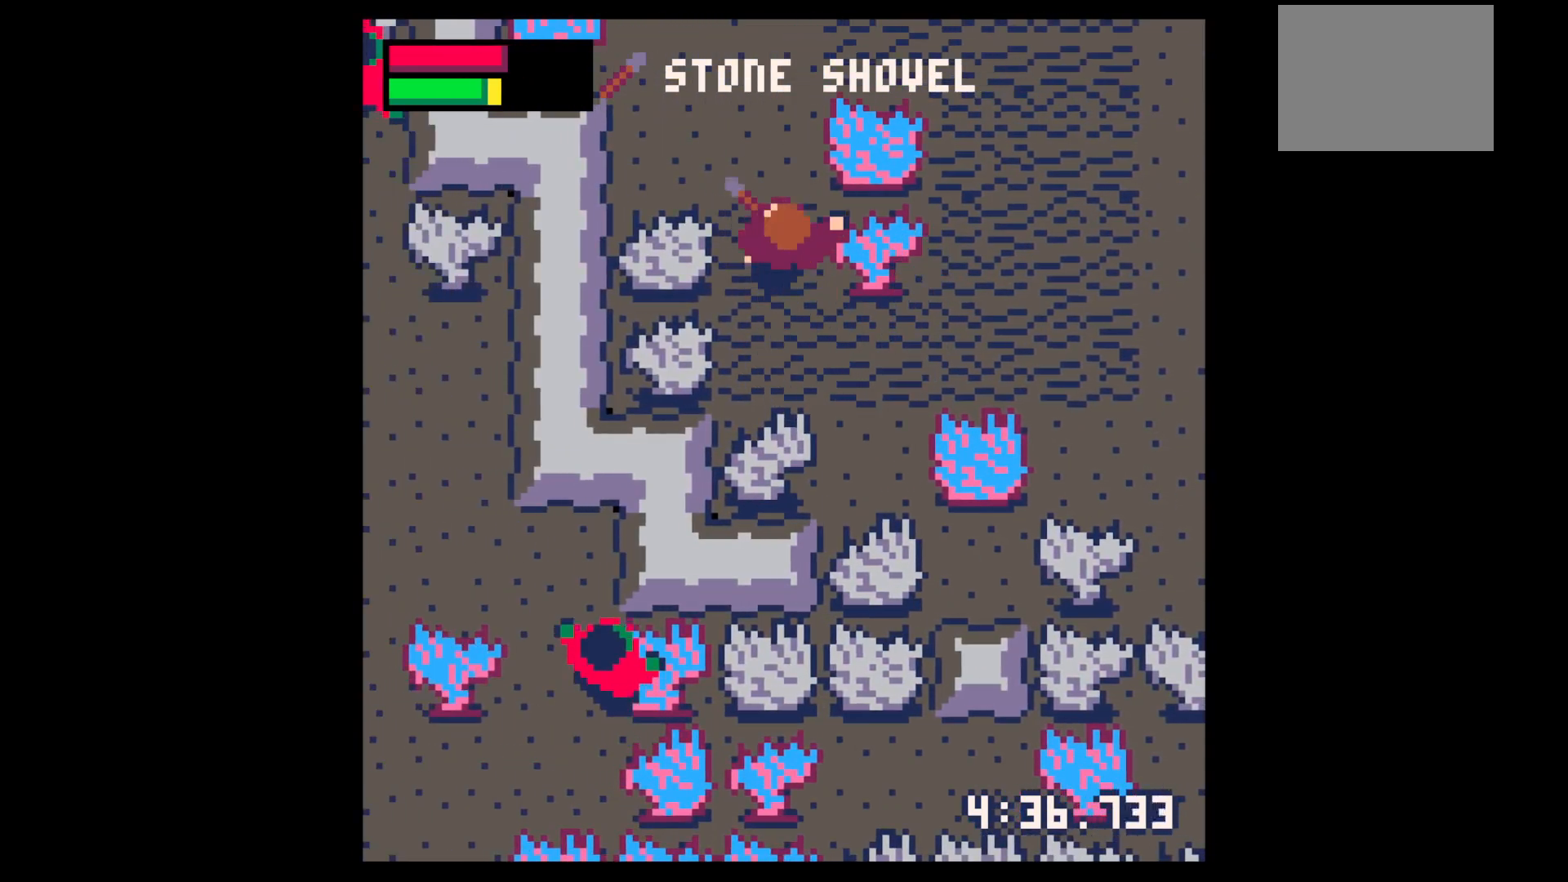
{"keys": ["down"], "events": [[384, "up", "up"], [484, "down", "down"], [484, "x", "up"]]}
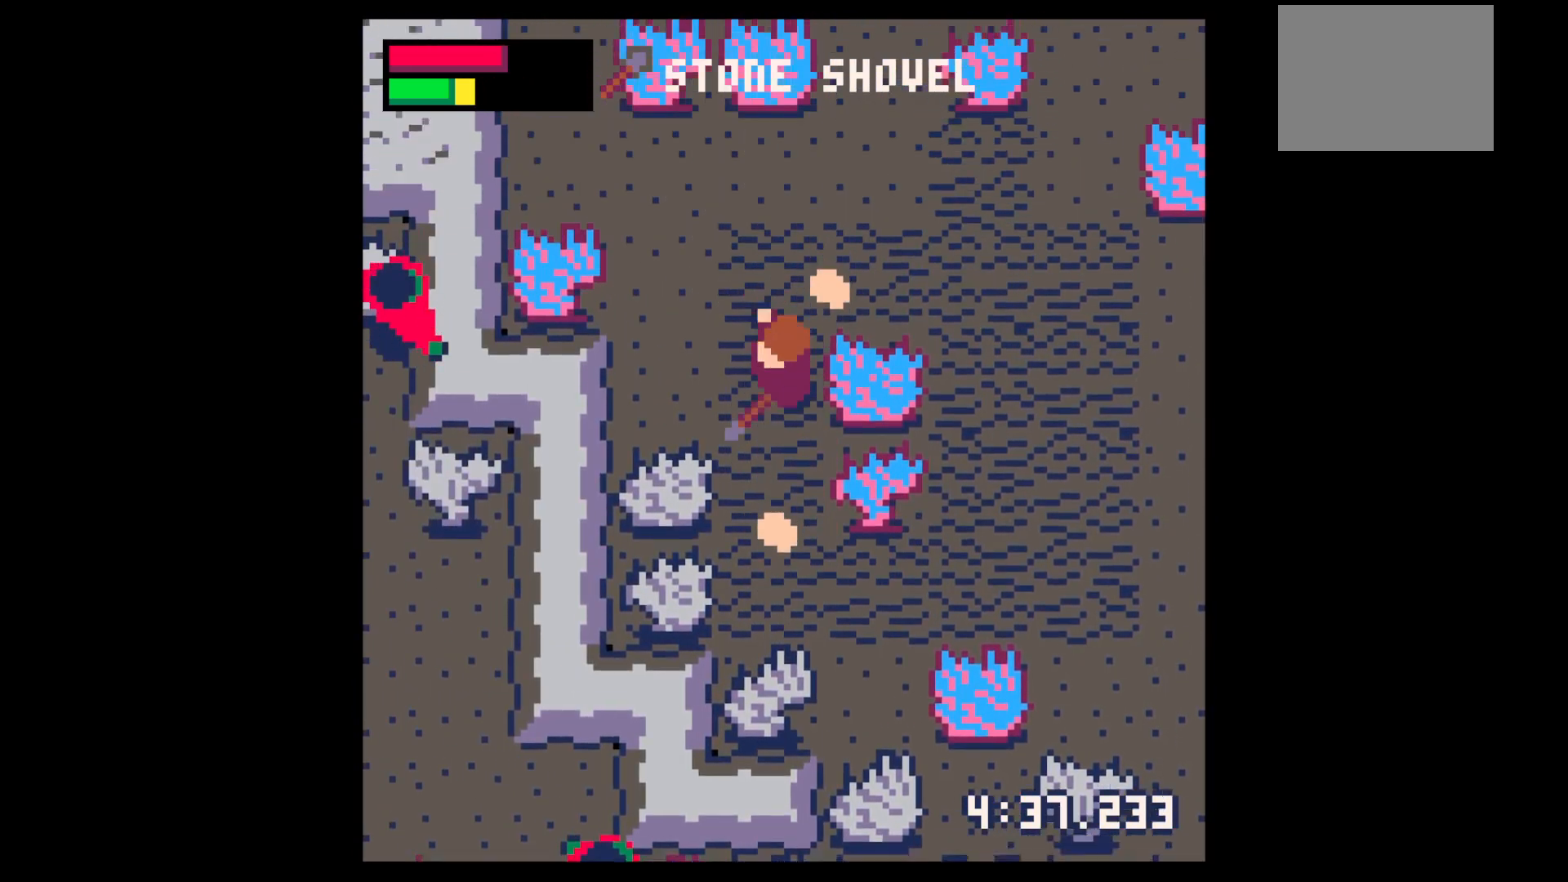
{"keys": ["up"], "events": [[400, "down", "up"], [400, "left", "down"], [450, "up", "down"], [500, "left", "up"]]}
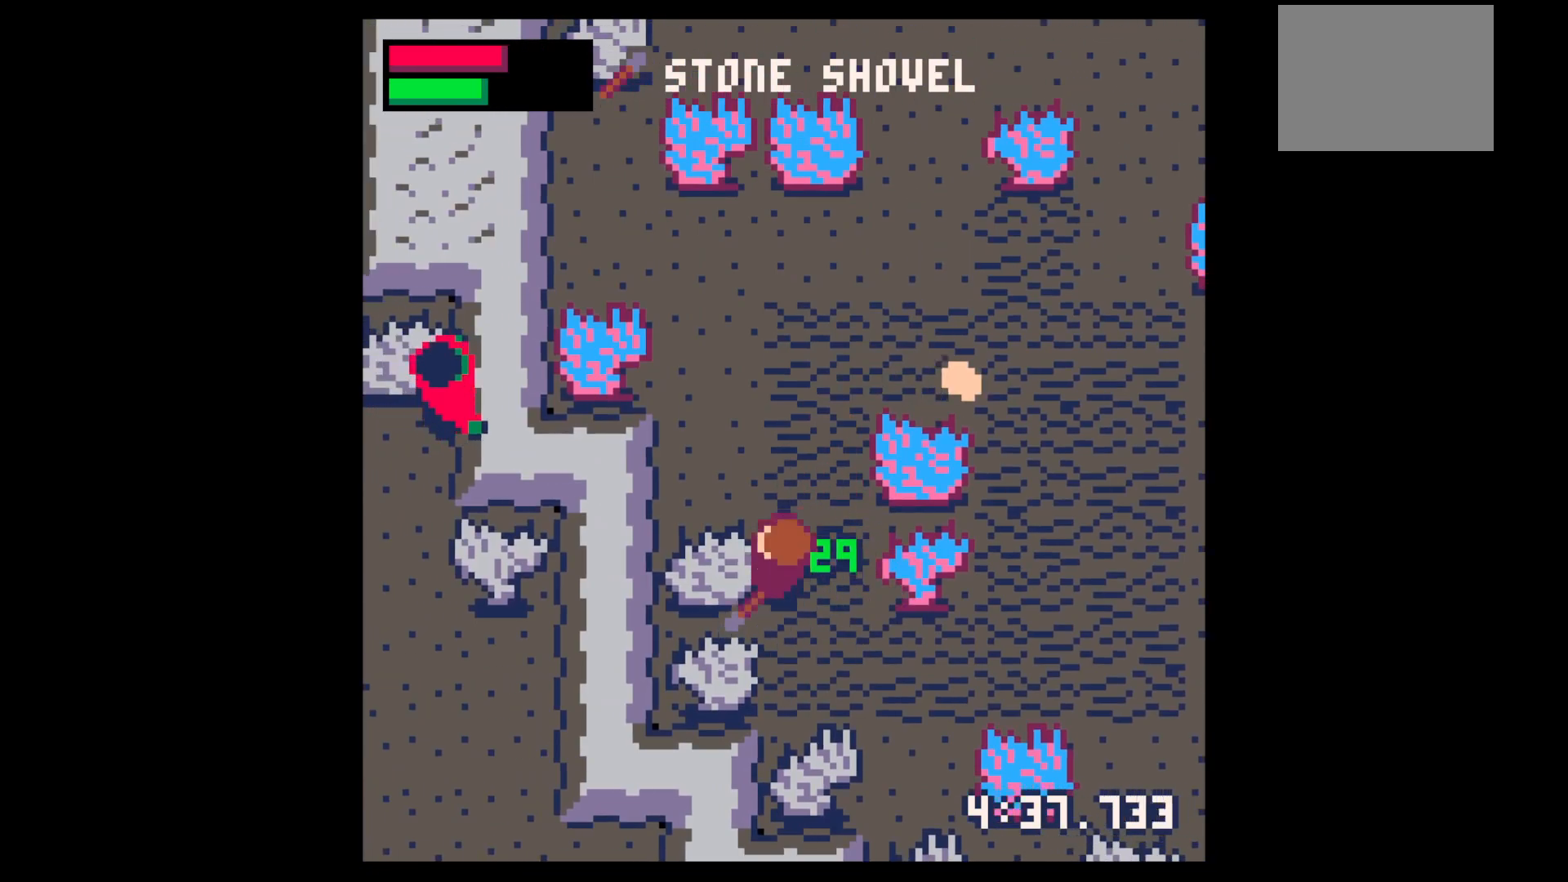
{"keys": ["up", "x"], "events": [[84, "left", "down"], [267, "x", "down"], [417, "left", "up"]]}
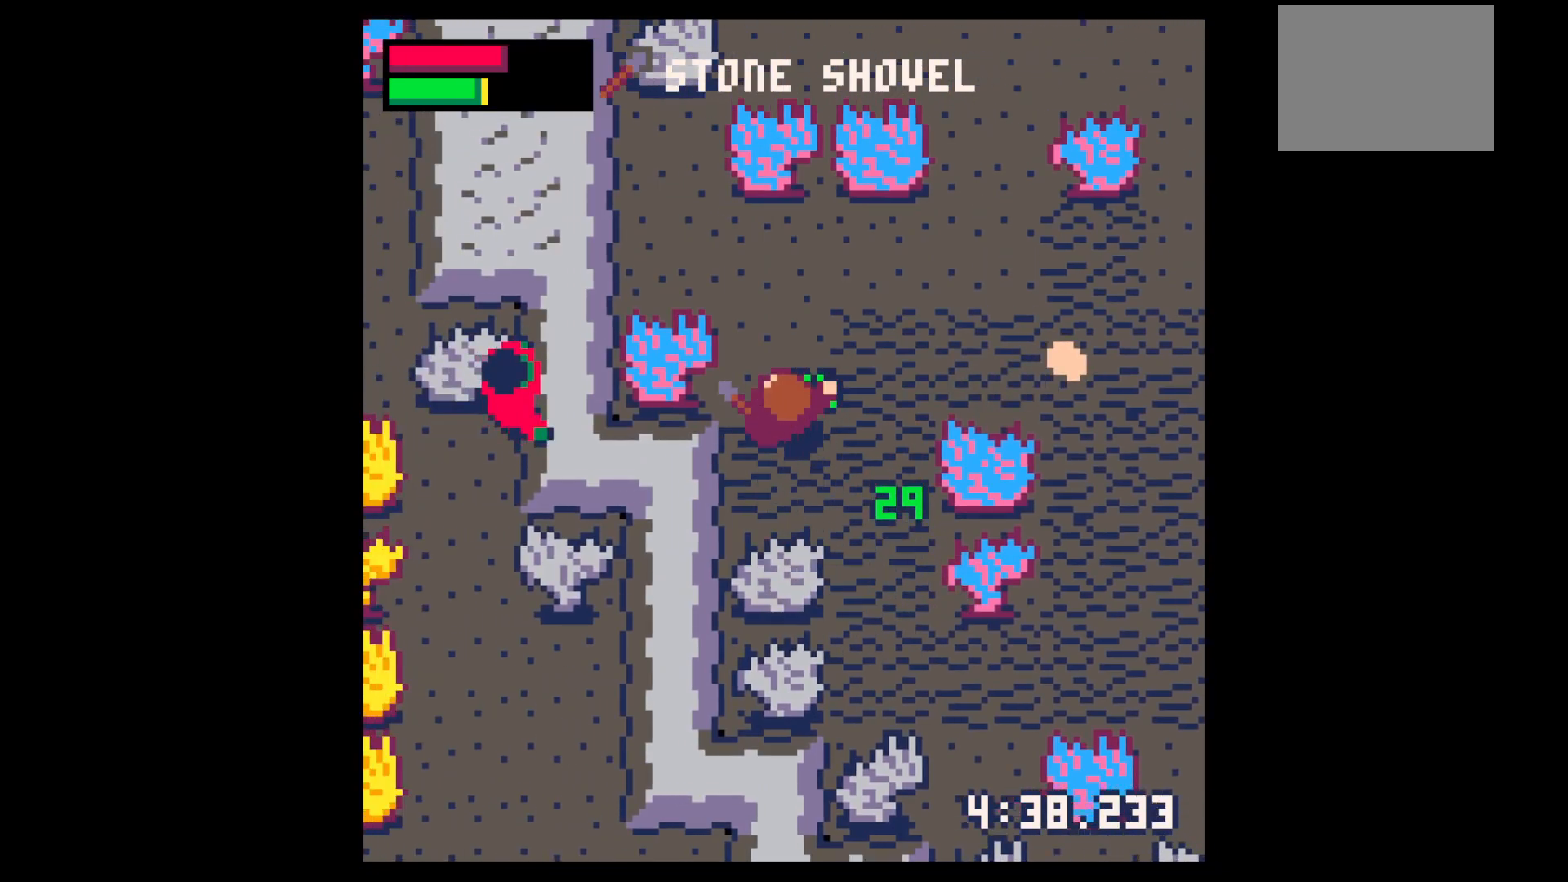
{"keys": ["right", "up"], "events": [[384, "right", "down"], [434, "x", "up"]]}
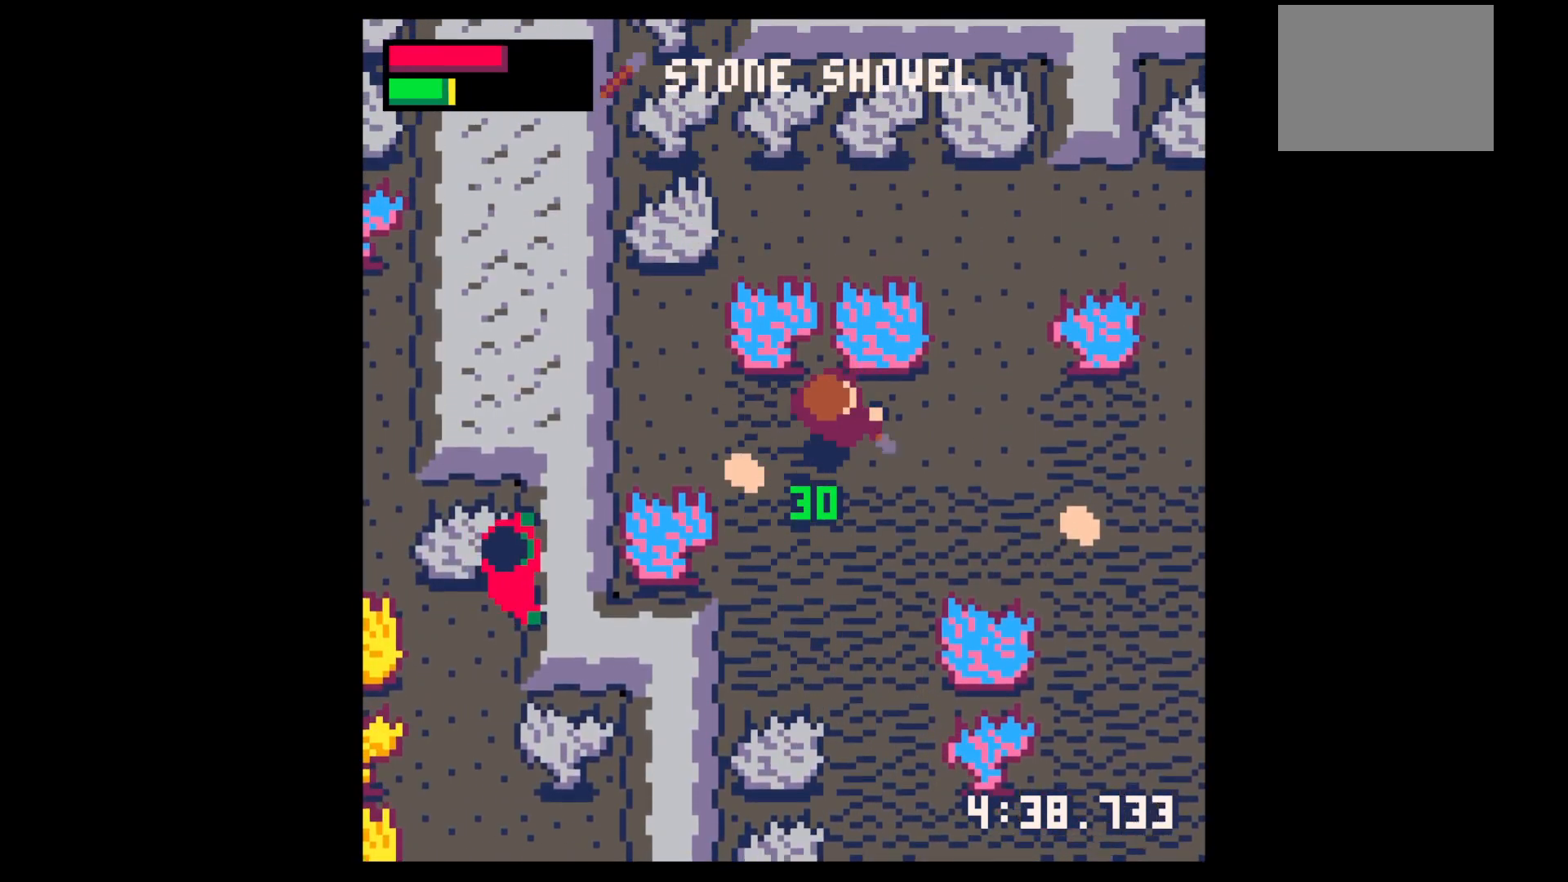
{"keys": ["left"], "events": [[34, "x", "down"], [84, "up", "up"], [300, "down", "down"], [300, "left", "down"], [300, "right", "up"], [400, "x", "up"], [450, "down", "up"]]}
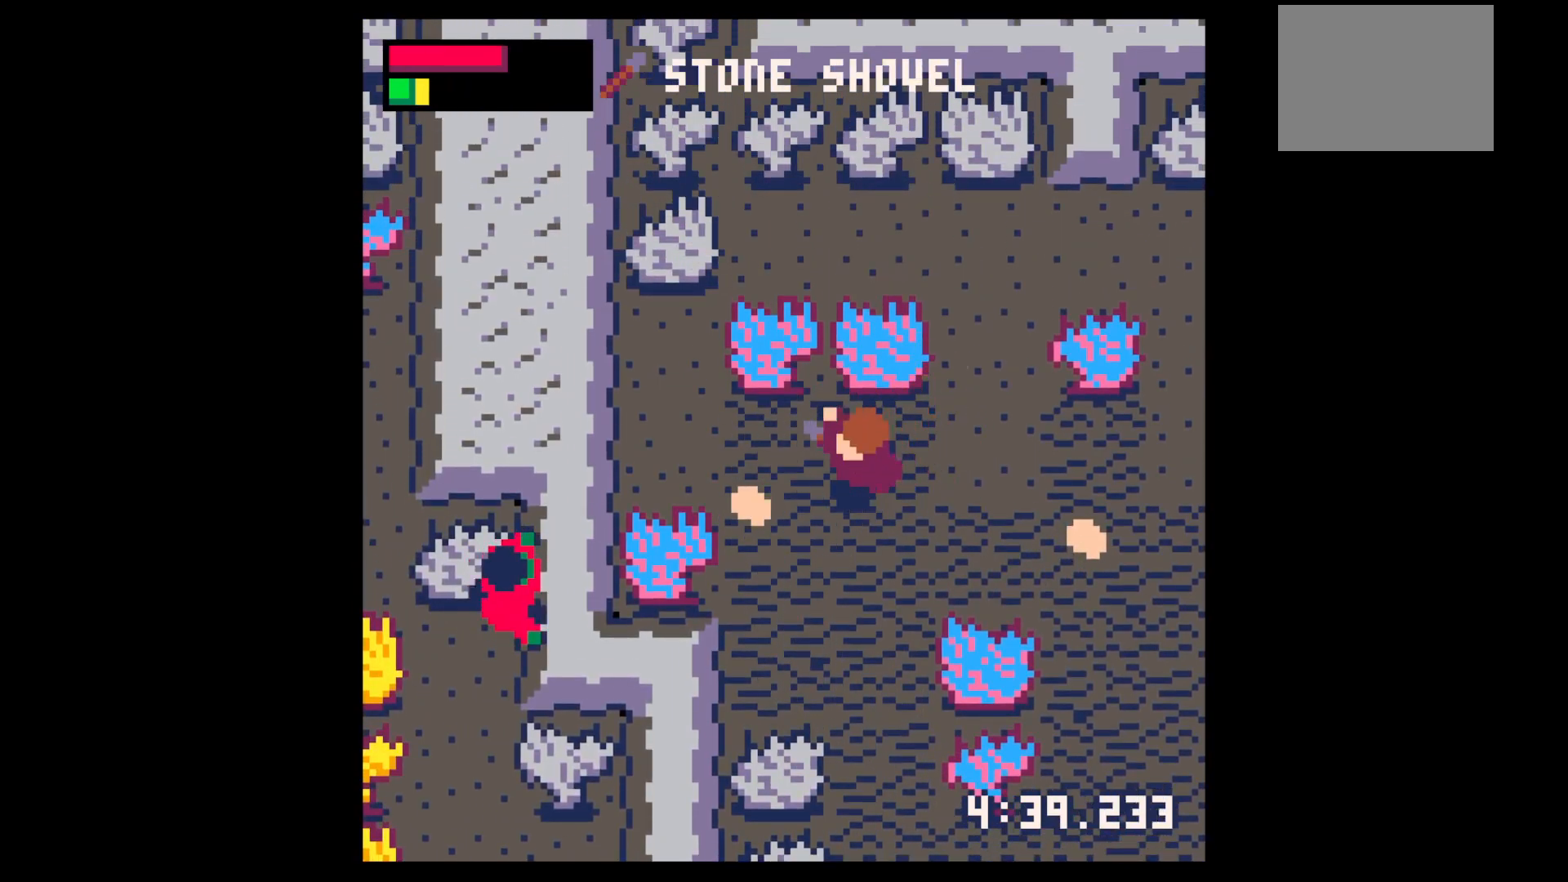
{"keys": ["right"], "events": [[317, "down", "down"], [317, "right", "down"], [367, "left", "up"], [417, "down", "up"]]}
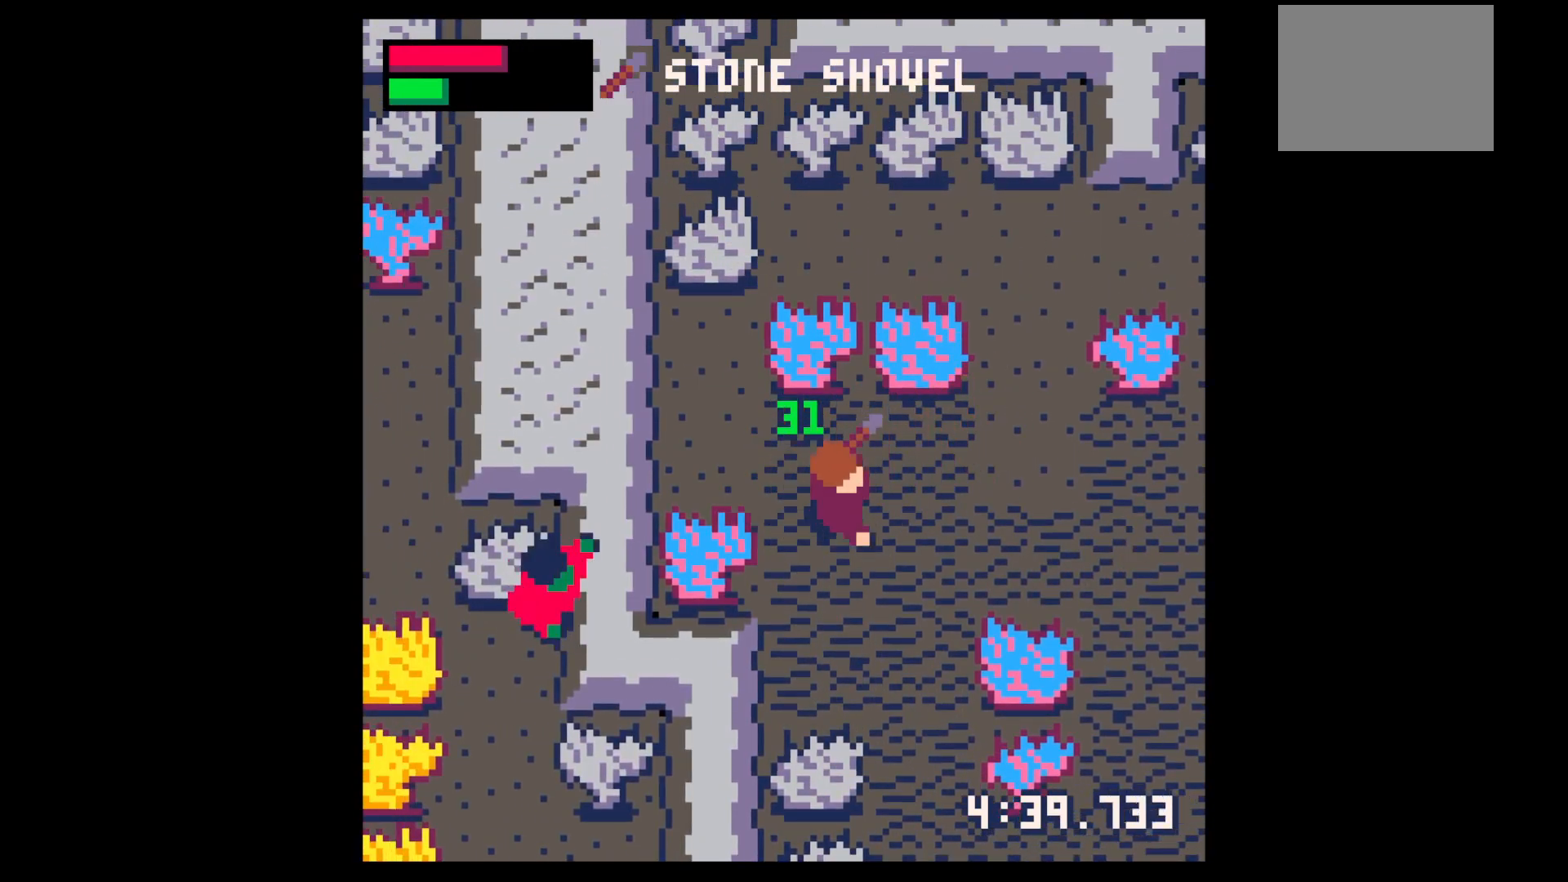
{"keys": ["right", "x"], "events": [[200, "up", "down"], [300, "up", "up"], [434, "x", "down"]]}
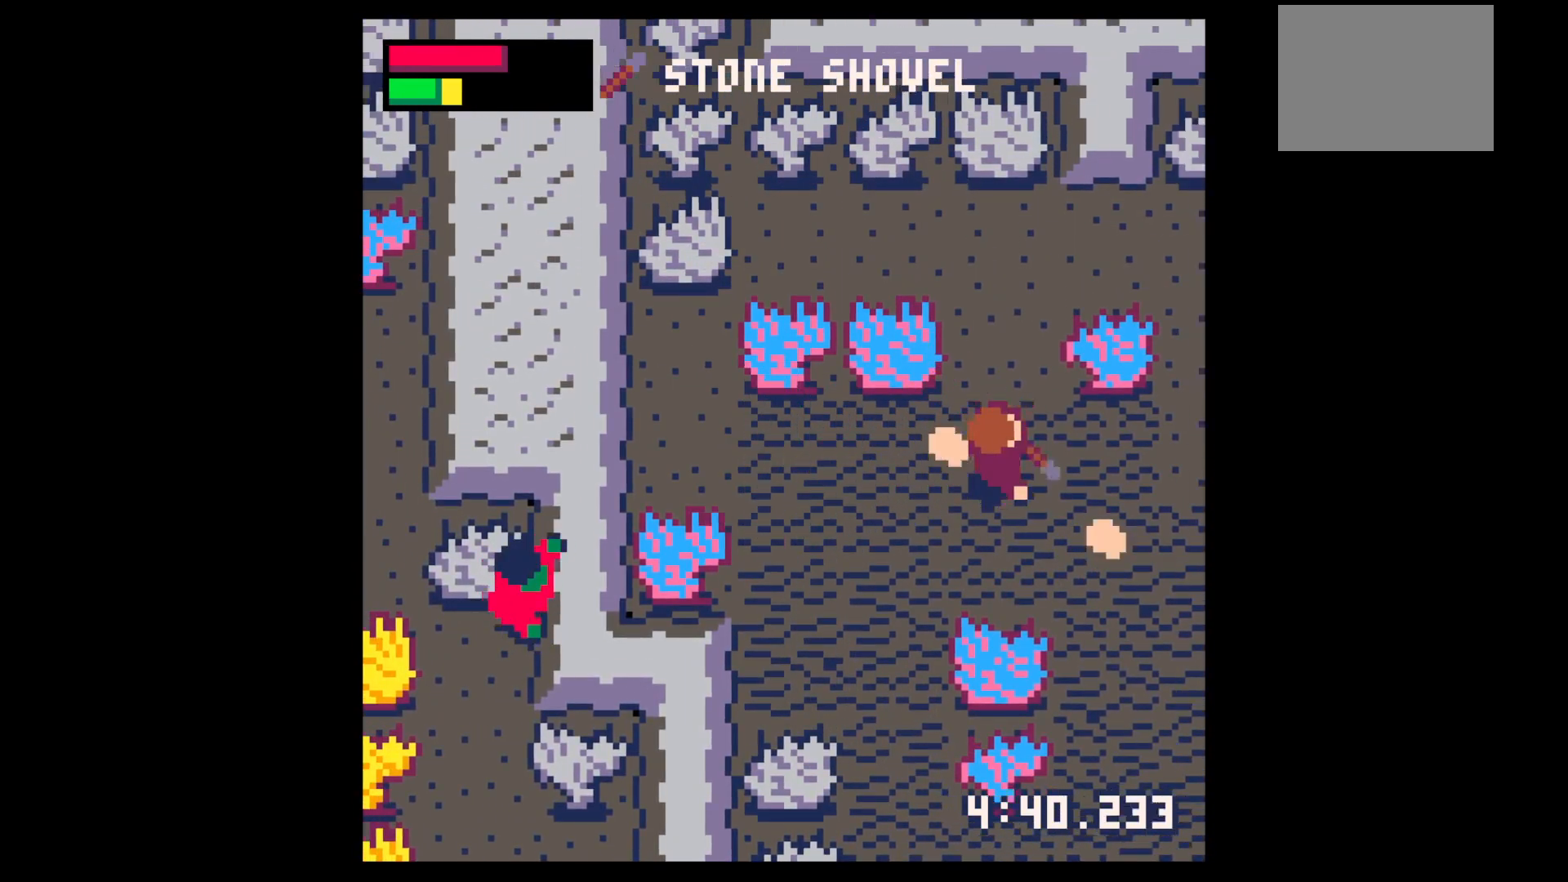
{"keys": ["left"], "events": [[67, "x", "up"], [117, "down", "down"], [350, "left", "down"], [400, "down", "up"], [400, "right", "up"]]}
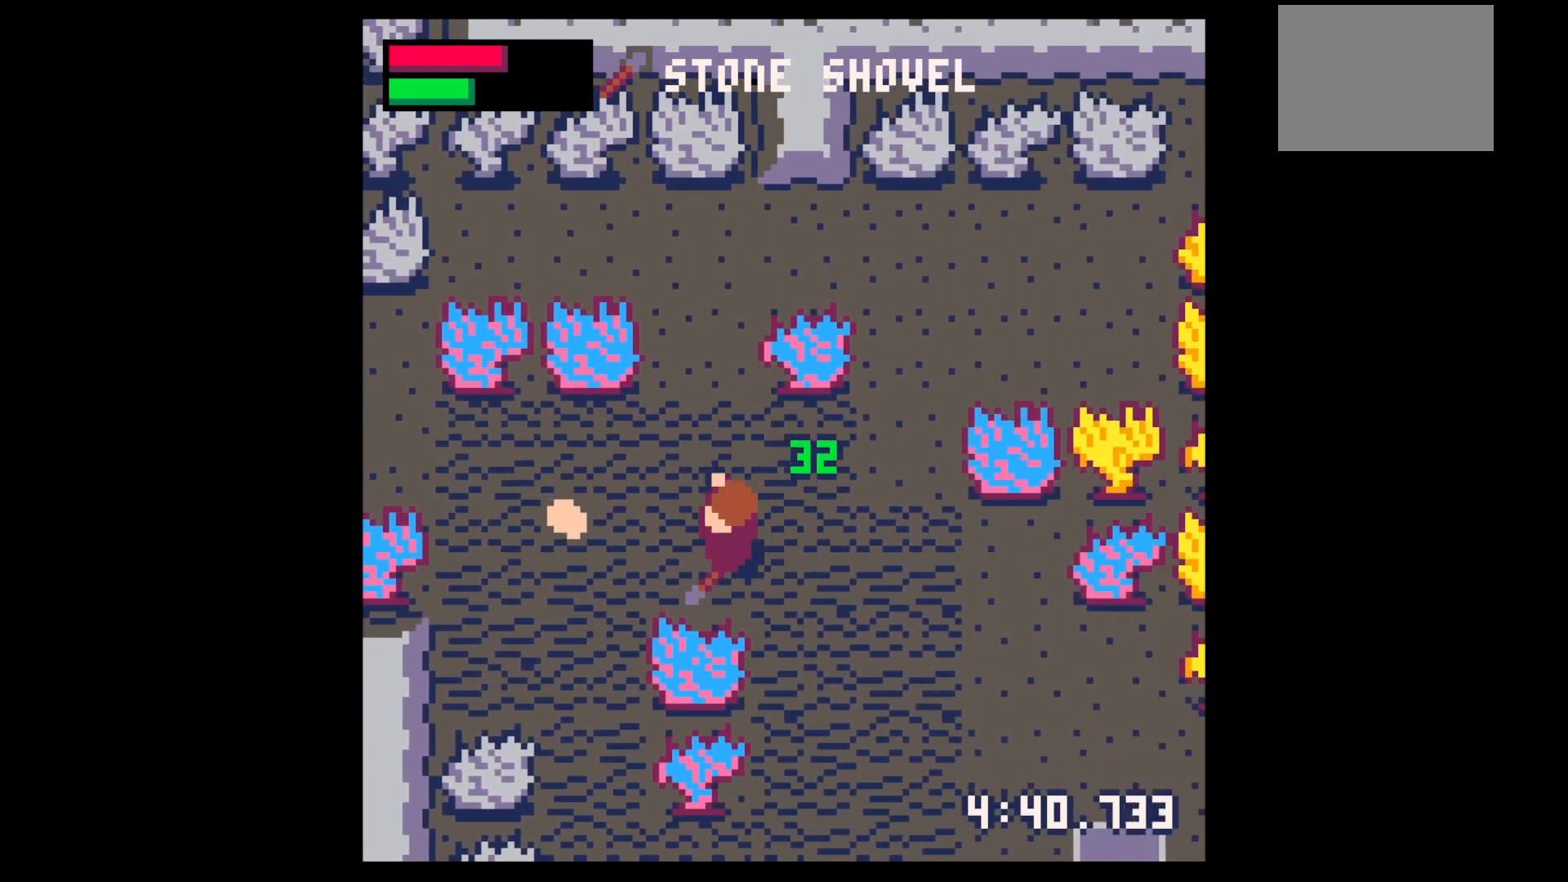
{"keys": ["left"], "events": [[317, "down", "down"], [367, "down", "up"]]}
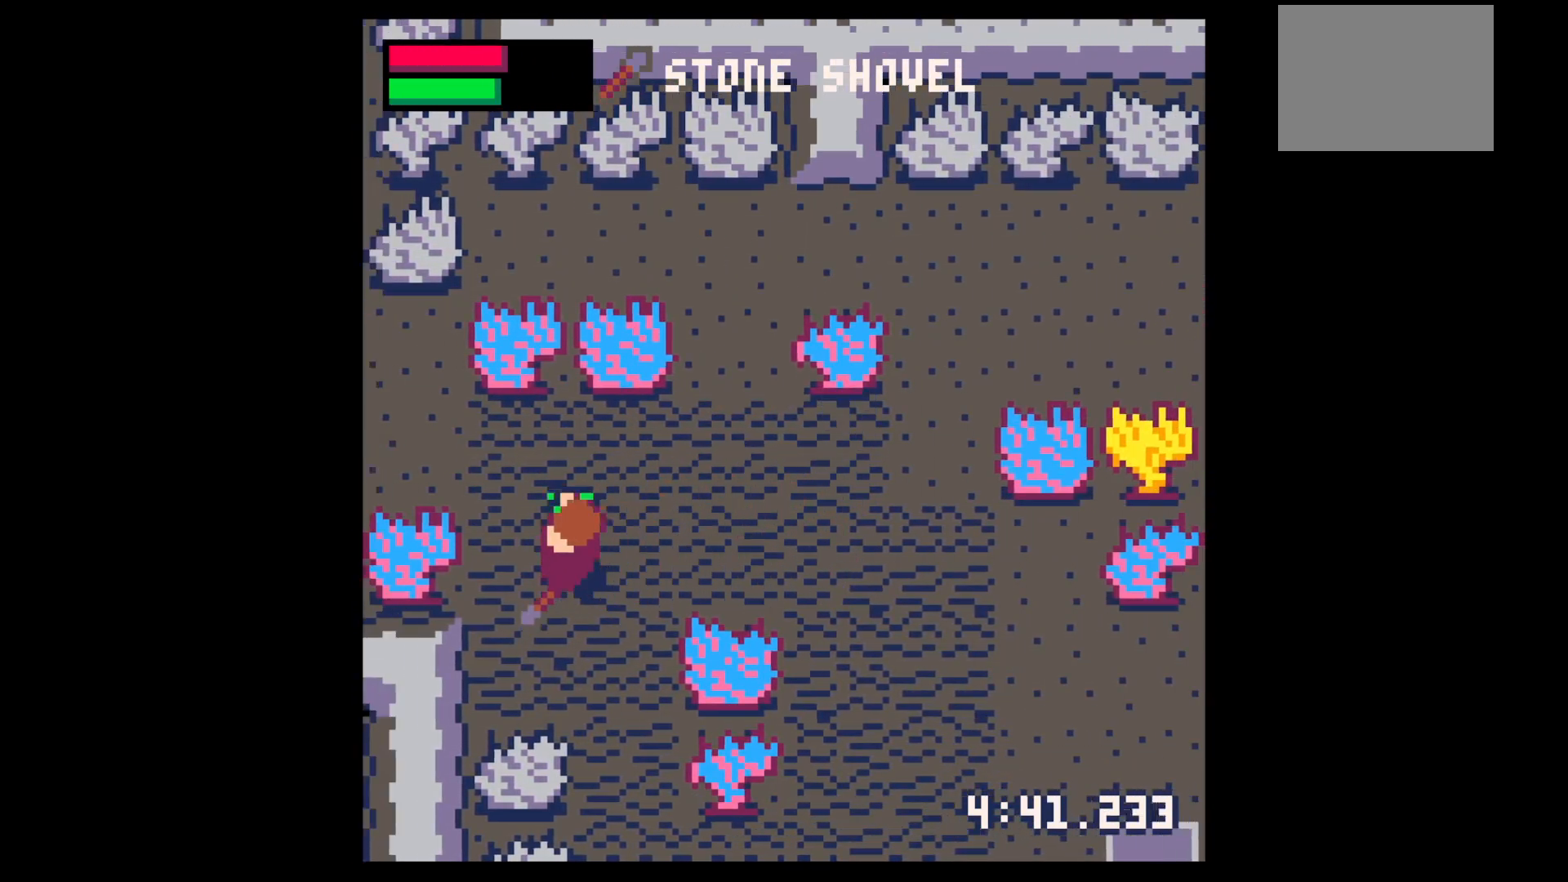
{"keys": ["right", "up"], "events": [[17, "up", "down"], [67, "left", "up"], [67, "right", "down"]]}
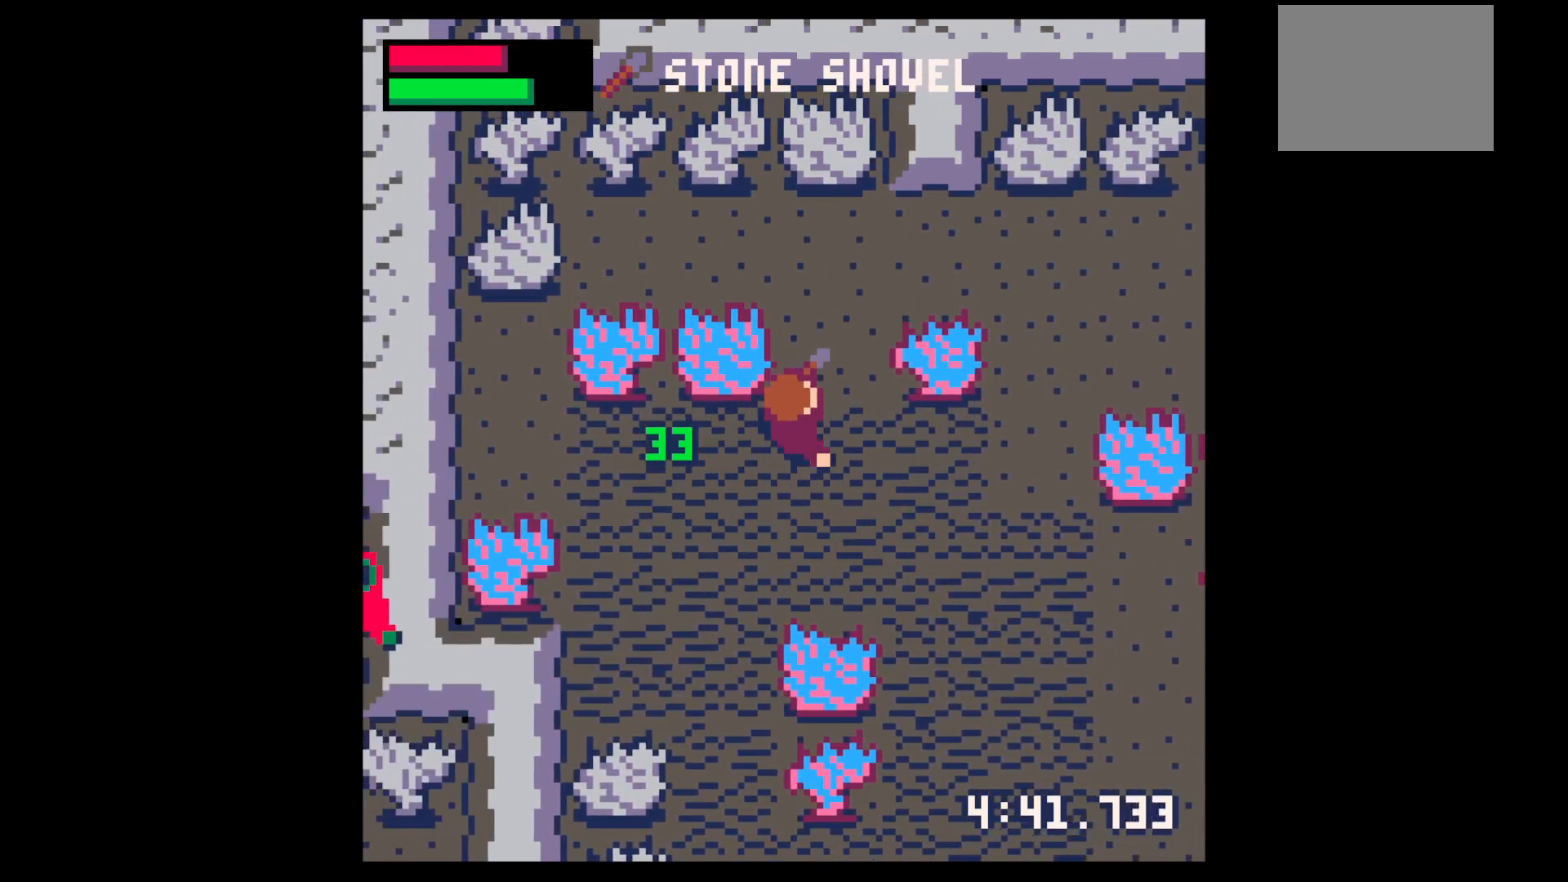
{"keys": ["right", "up", "x"], "events": [[67, "right", "up"], [117, "x", "down"], [317, "right", "down"], [317, "x", "up"], [450, "x", "down"]]}
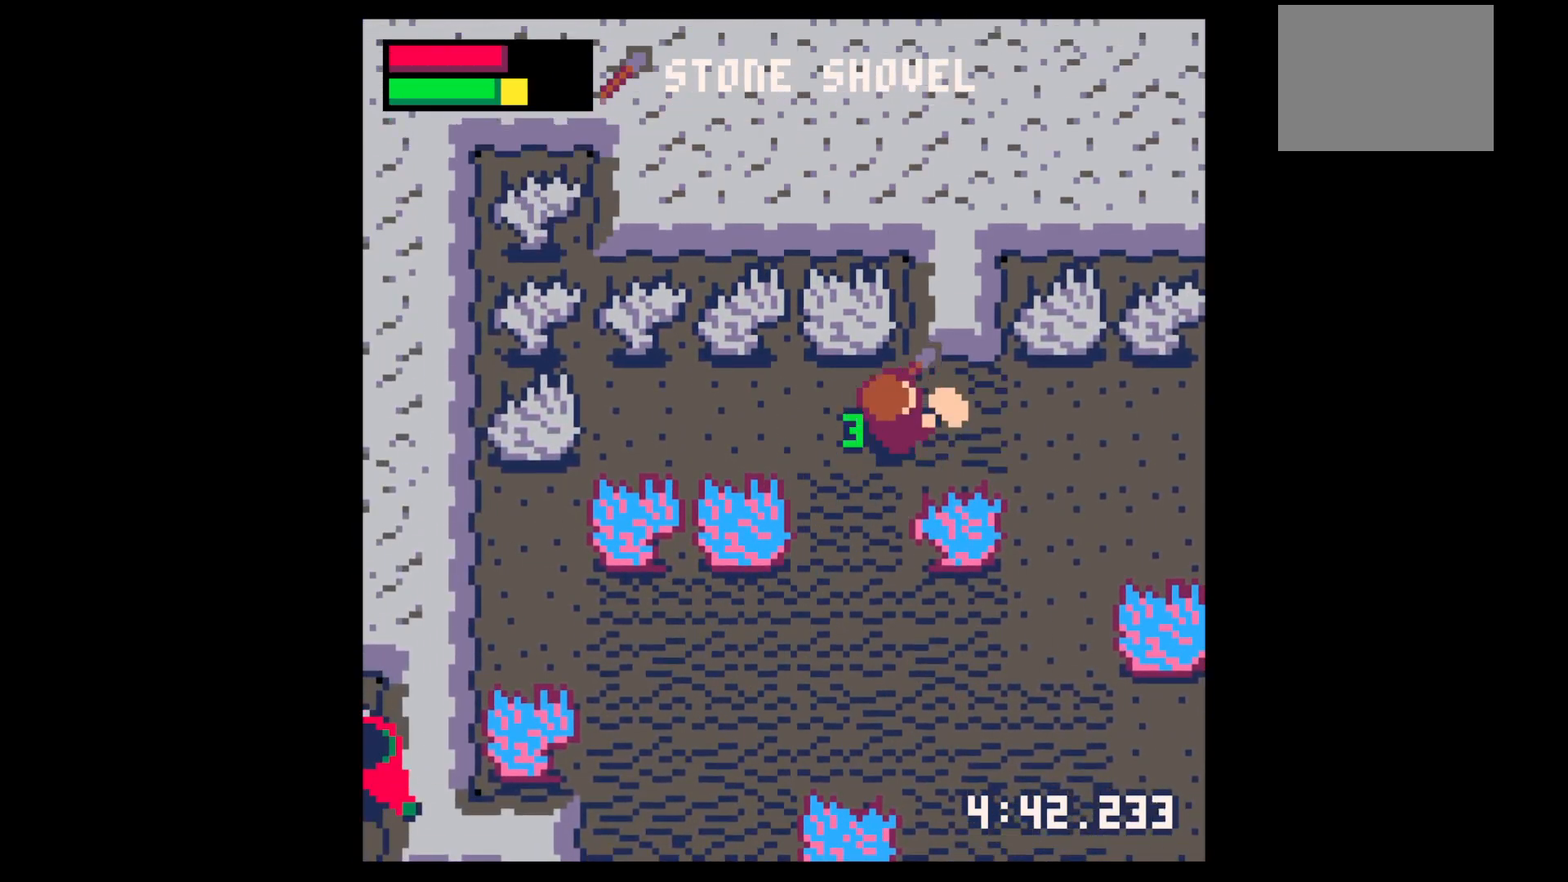
{"keys": [], "events": [[34, "up", "up"], [367, "right", "up"], [367, "x", "up"]]}
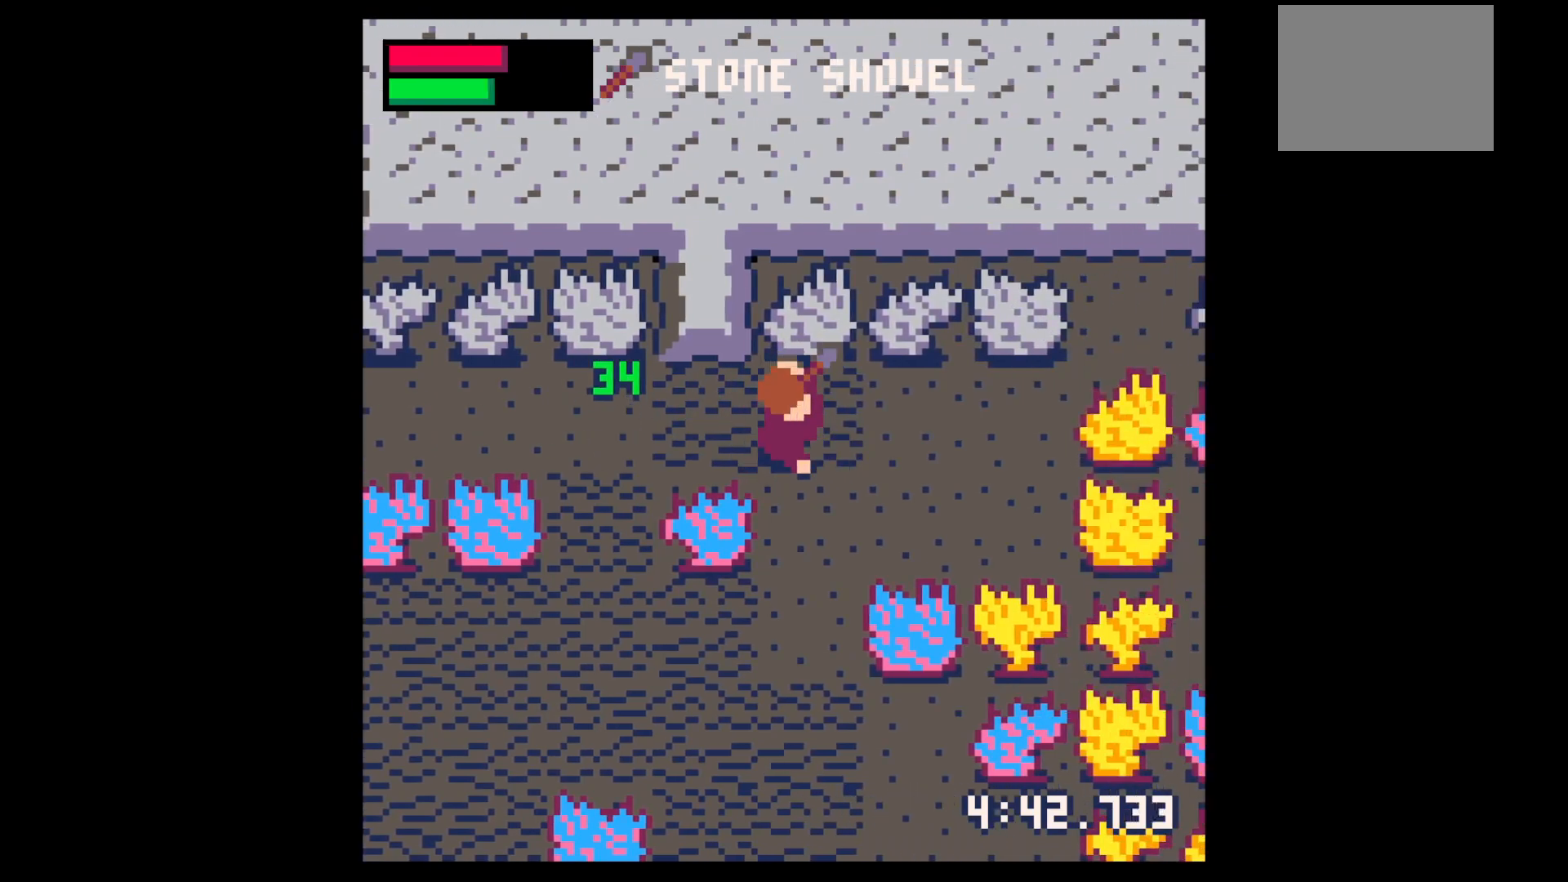
{"keys": ["down"], "events": [[17, "up", "down"], [117, "right", "down"], [150, "left", "down"], [150, "right", "up"], [284, "left", "up"], [284, "right", "down"], [284, "up", "up"], [384, "down", "down"], [384, "right", "up"]]}
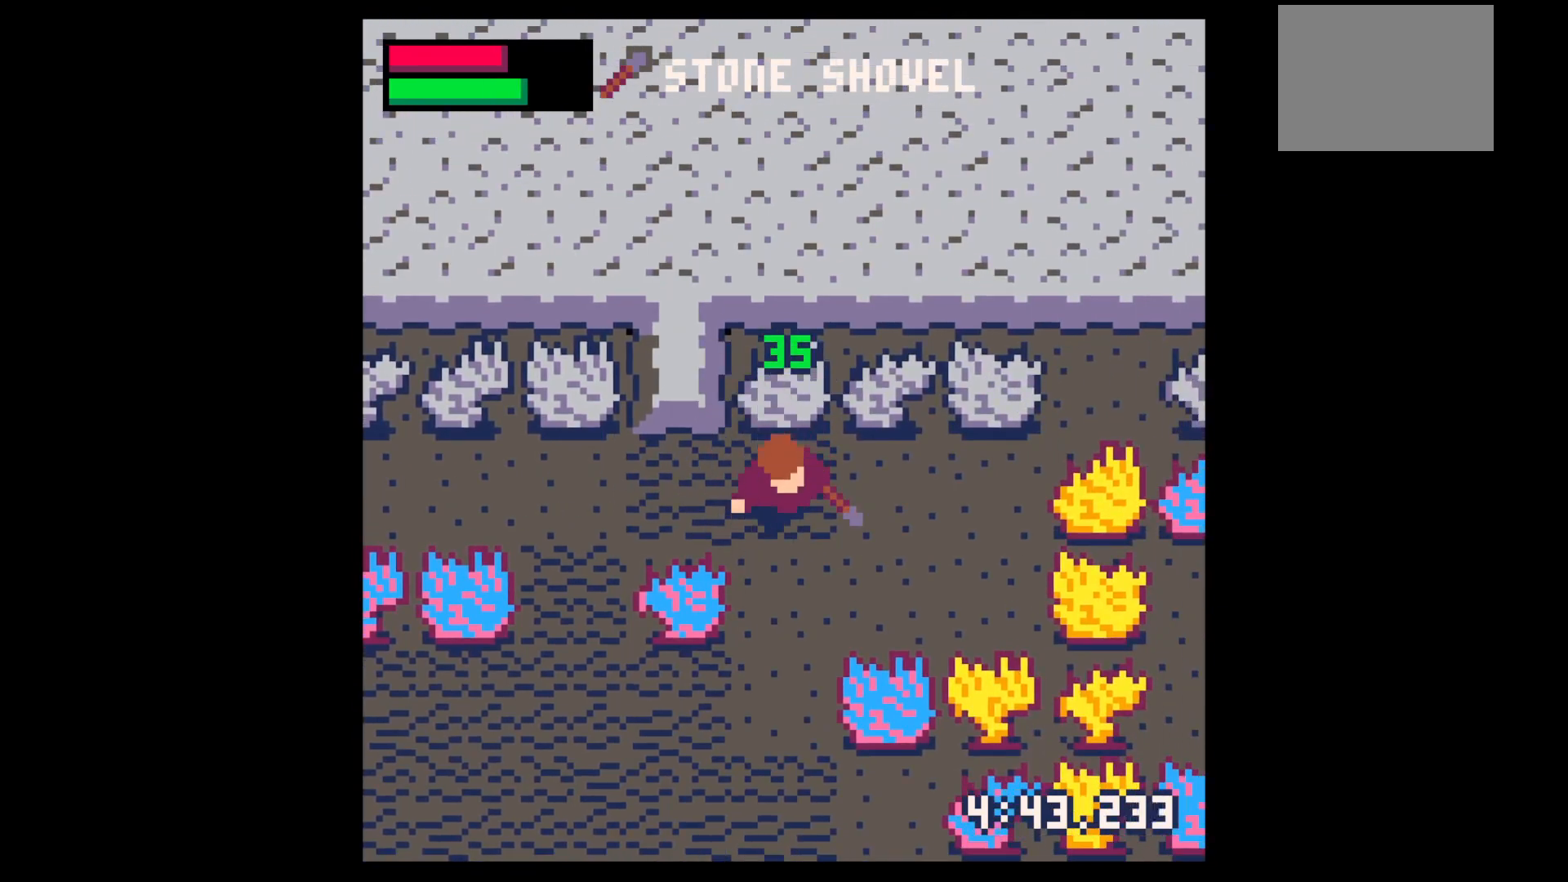
{"keys": ["right"], "events": [[117, "x", "down"], [450, "down", "up"], [450, "right", "down"], [450, "x", "up"]]}
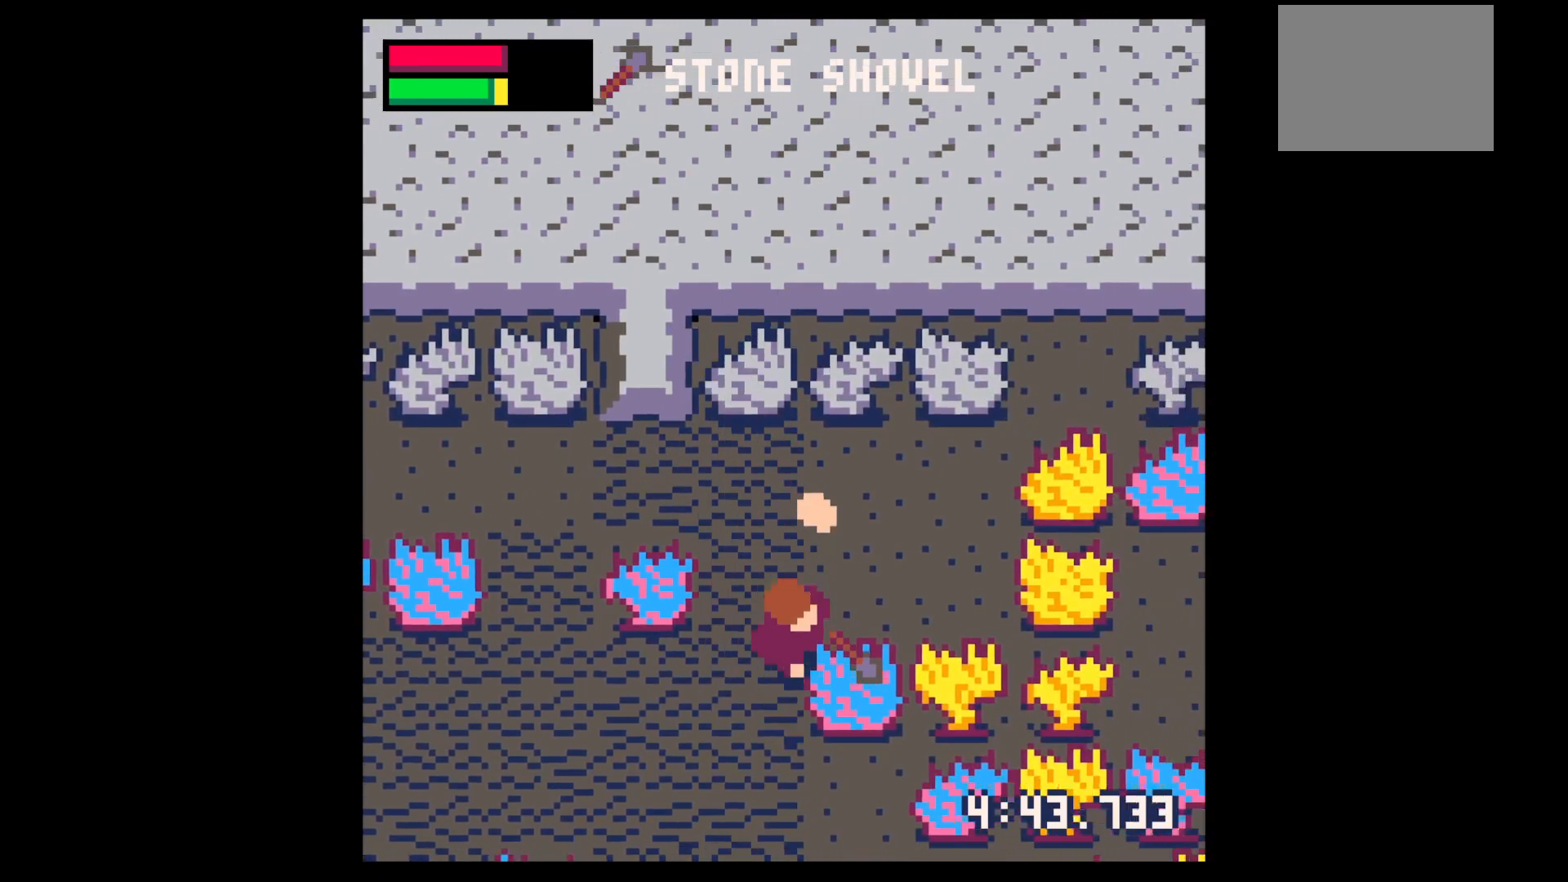
{"keys": ["right", "up"], "events": [[34, "right", "up"], [84, "up", "down"], [367, "right", "down"]]}
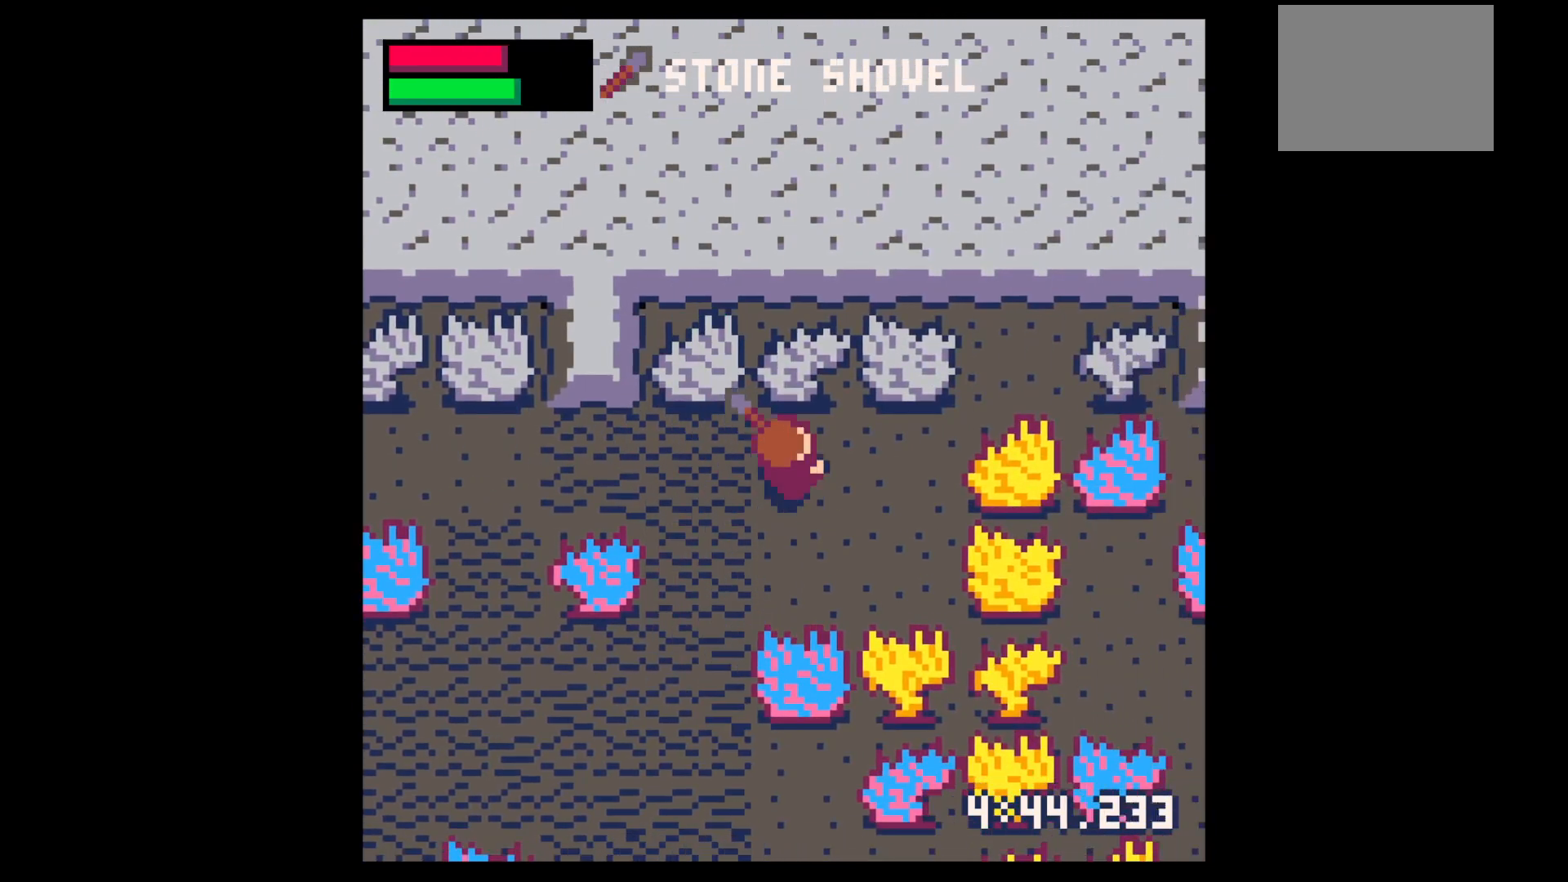
{"keys": ["down"], "events": [[17, "left", "down"], [17, "up", "up"], [50, "right", "up"], [100, "down", "down"], [200, "left", "up"]]}
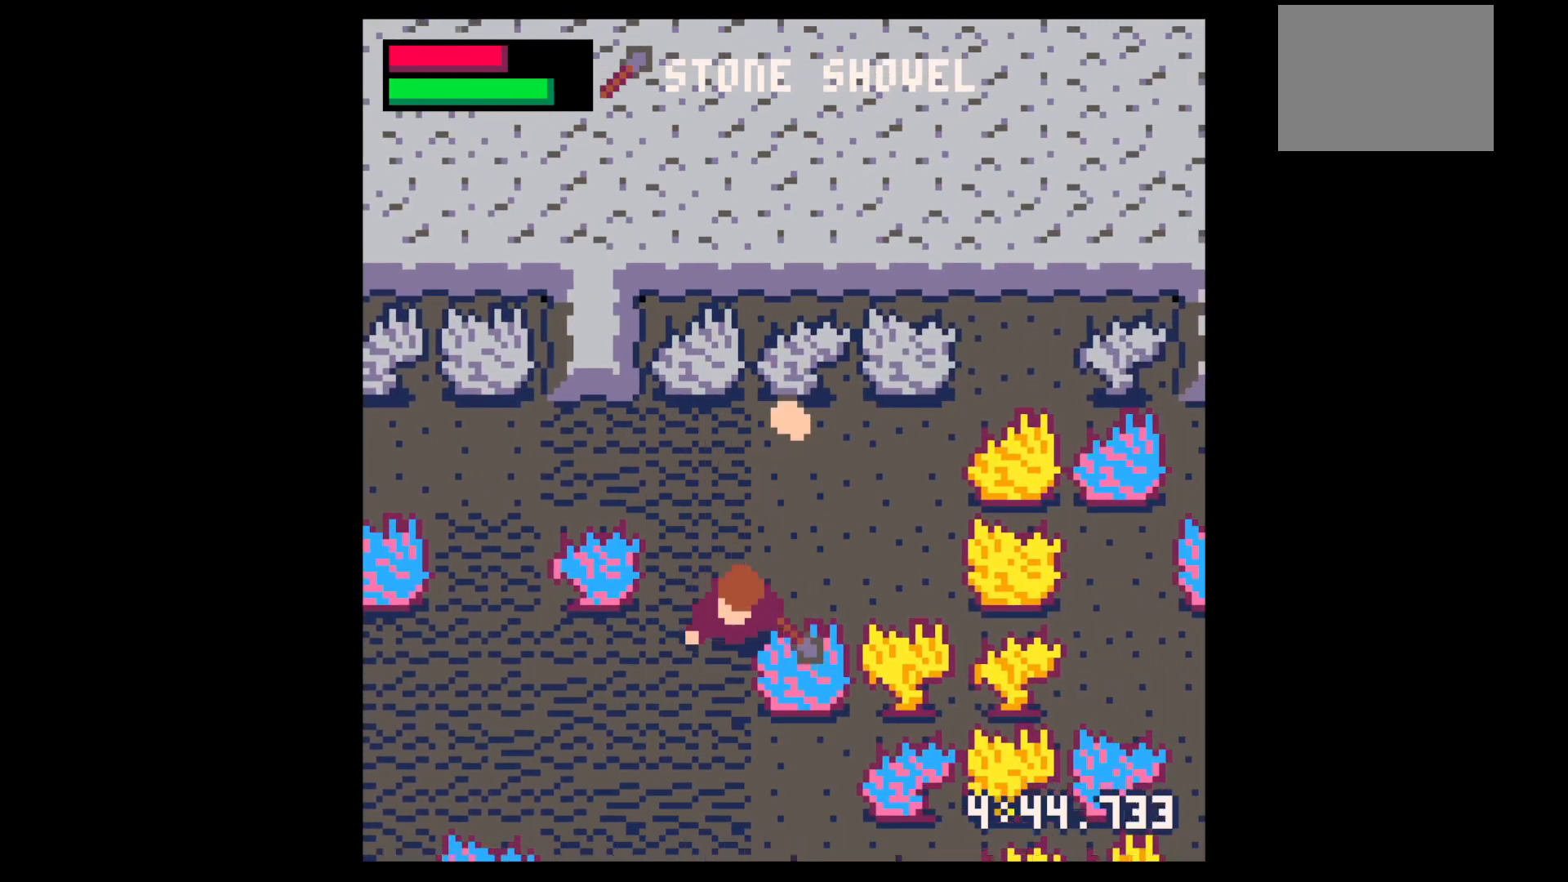
{"keys": ["down", "right"], "events": [[400, "right", "down"]]}
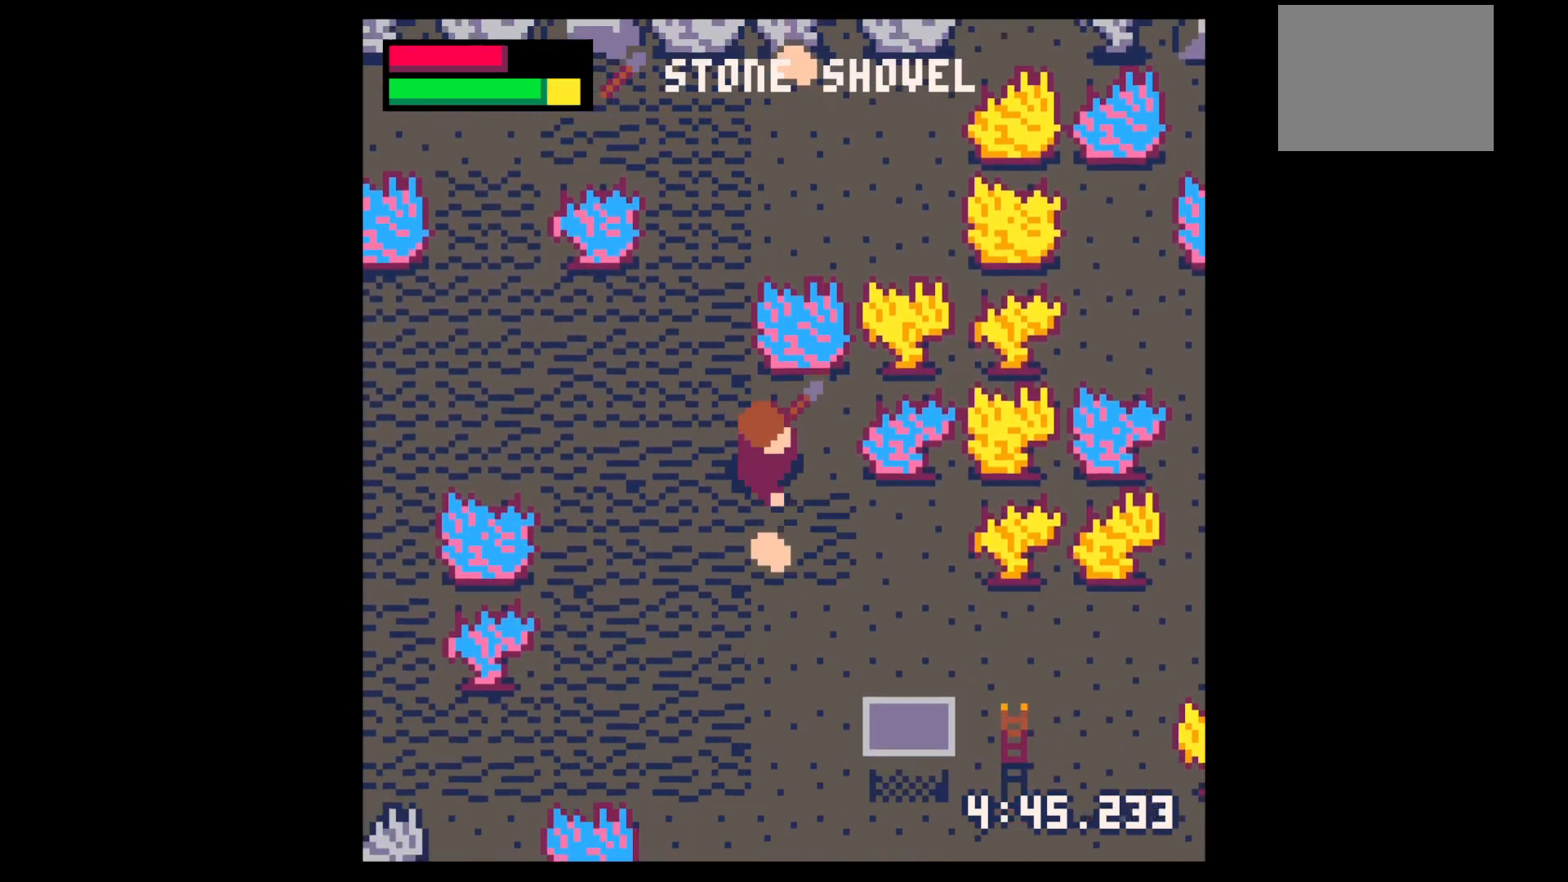
{"keys": ["down"], "events": [[50, "x", "down"], [234, "right", "up"], [417, "x", "up"]]}
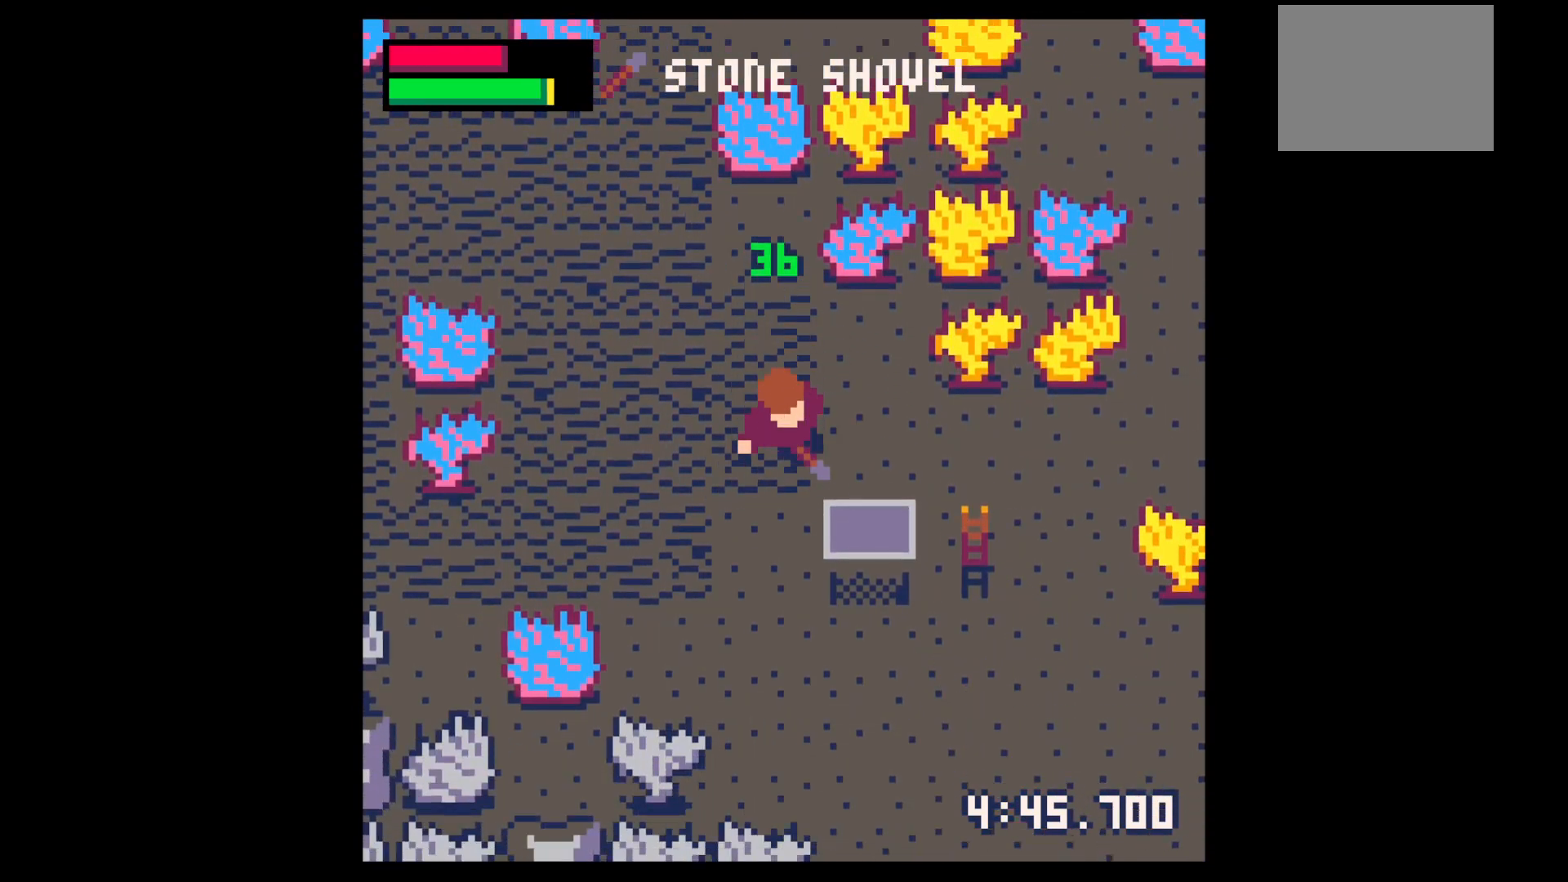
{"keys": ["x"], "events": [[50, "down", "up"], [100, "z", "down"], [150, "up", "down"], [200, "x", "down"], [200, "z", "up"], [250, "up", "up"], [300, "x", "up"], [484, "x", "down"]]}
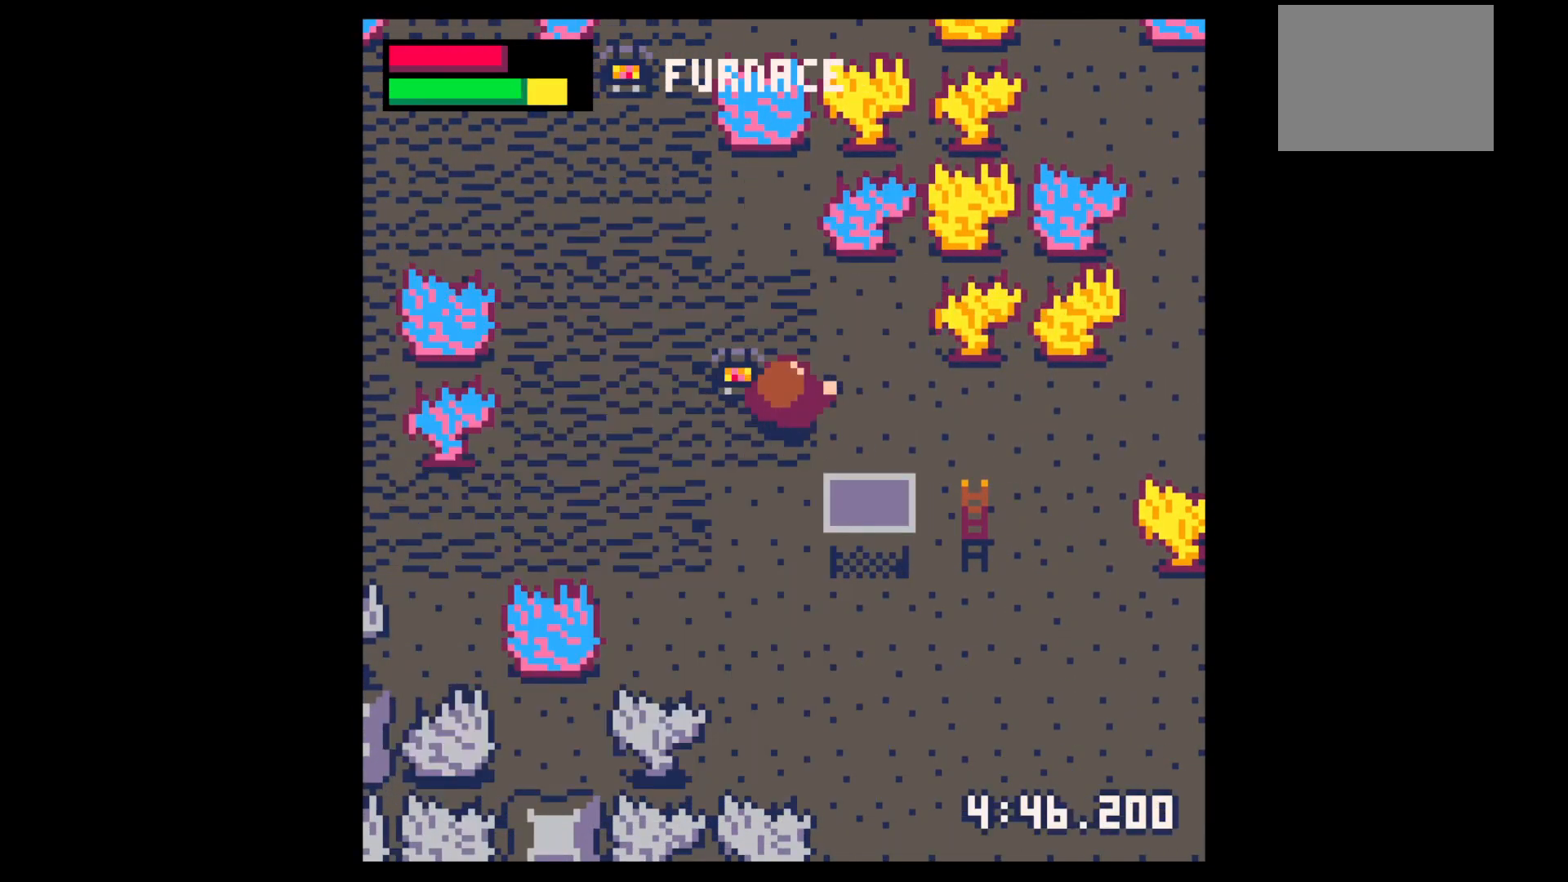
{"keys": ["x"], "events": [[117, "right", "down"], [117, "x", "up"], [317, "x", "down"], [400, "right", "up"], [400, "x", "up"], [450, "x", "down"]]}
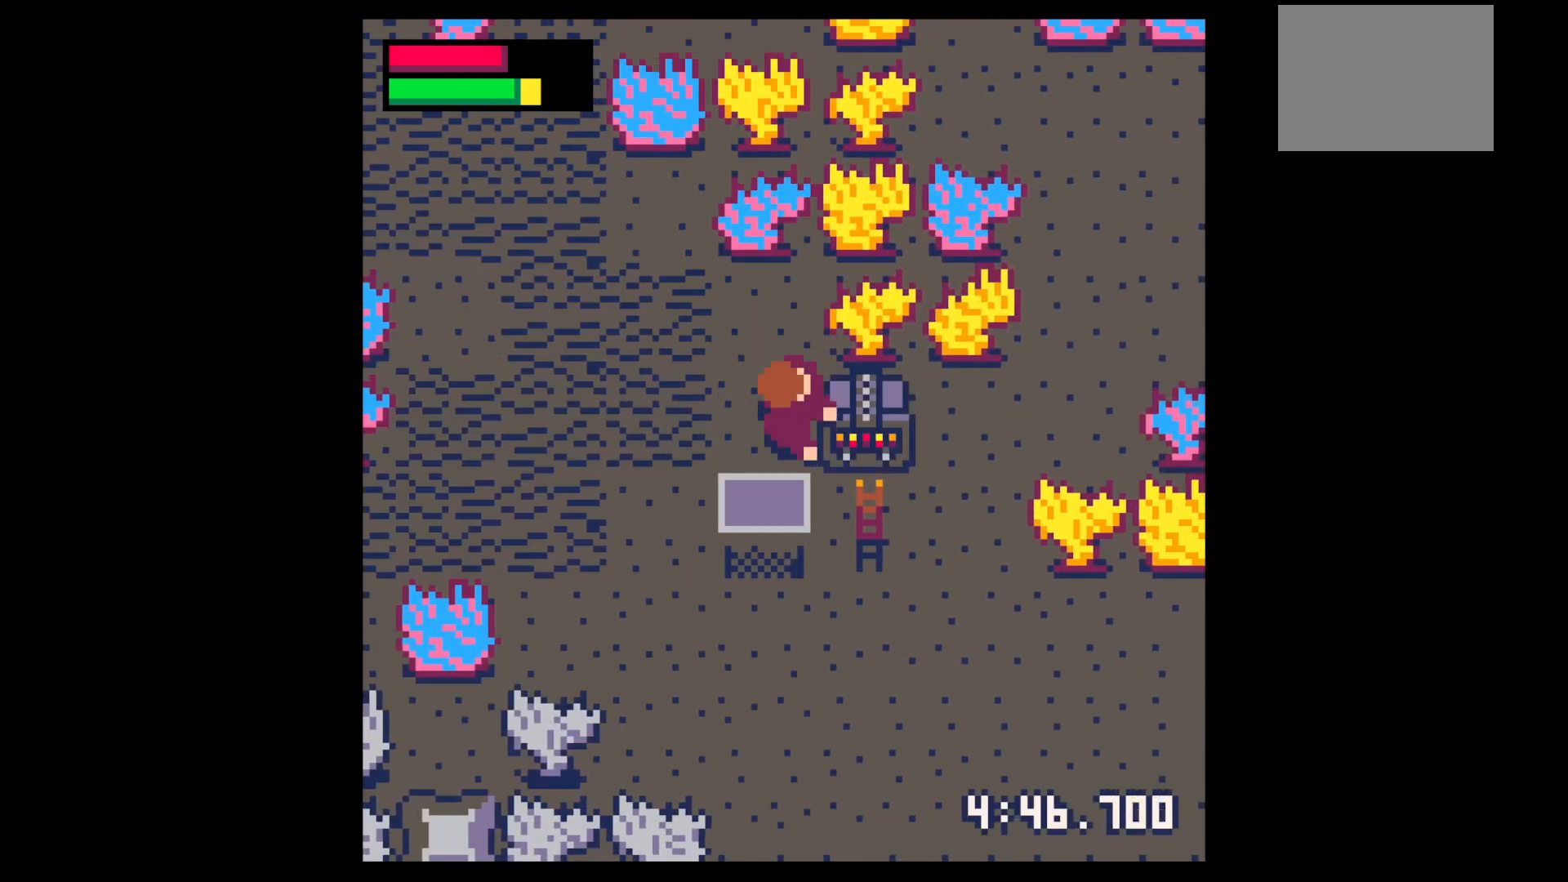
{"keys": ["x"], "events": [[184, "x", "up"], [234, "right", "down"], [234, "x", "down"], [267, "x", "up"], [367, "right", "up"], [467, "x", "down"]]}
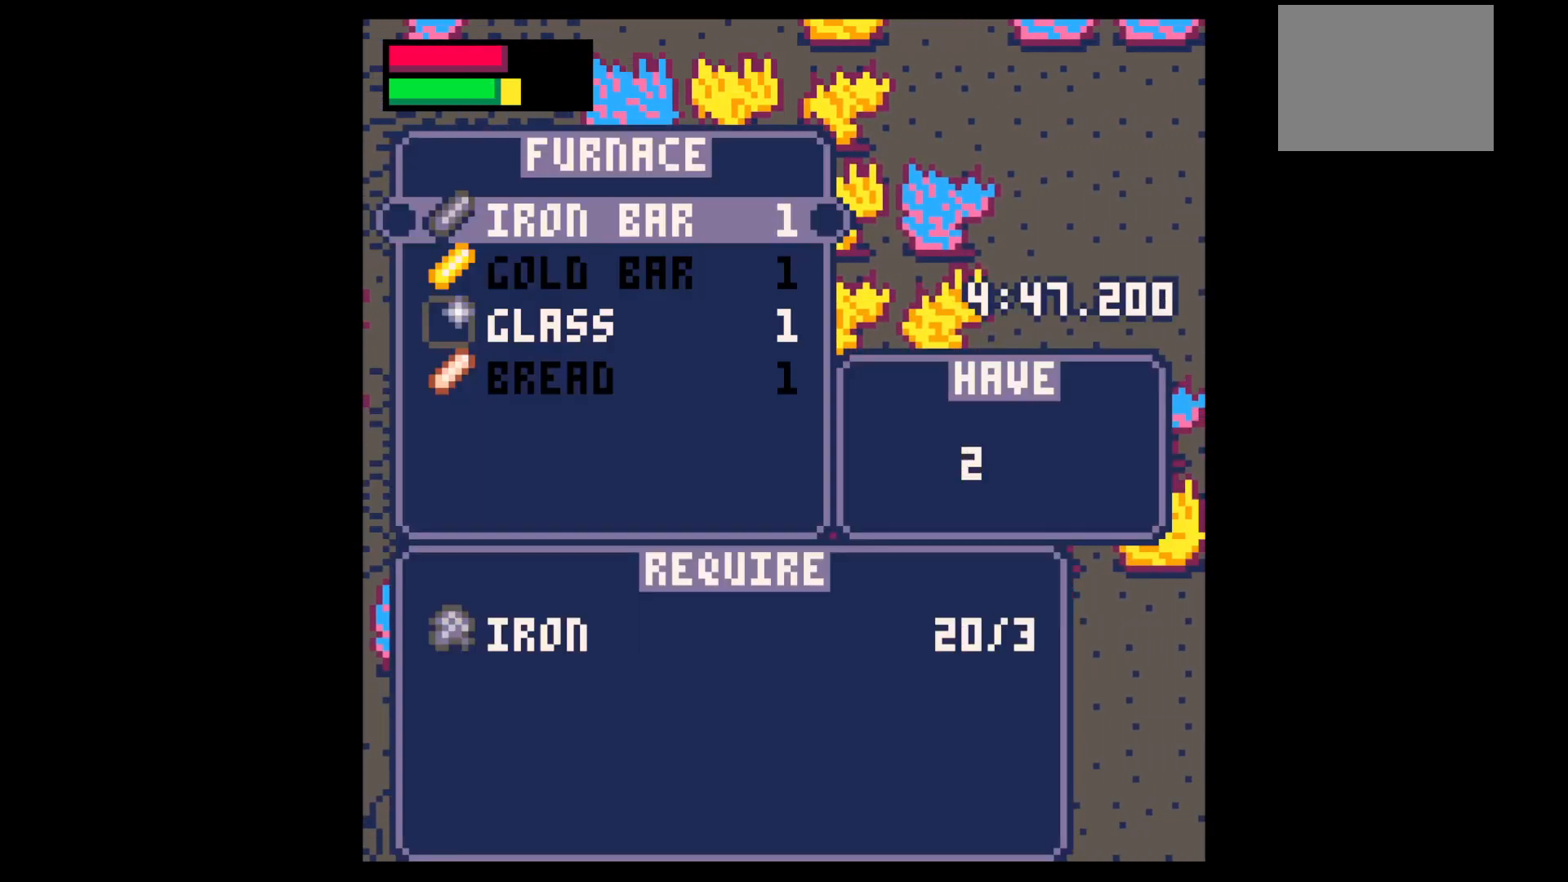
{"keys": ["x"], "events": [[17, "x", "up"], [117, "x", "down"], [150, "x", "up"], [200, "x", "down"], [250, "x", "up"], [334, "x", "down"], [384, "x", "up"], [434, "x", "down"]]}
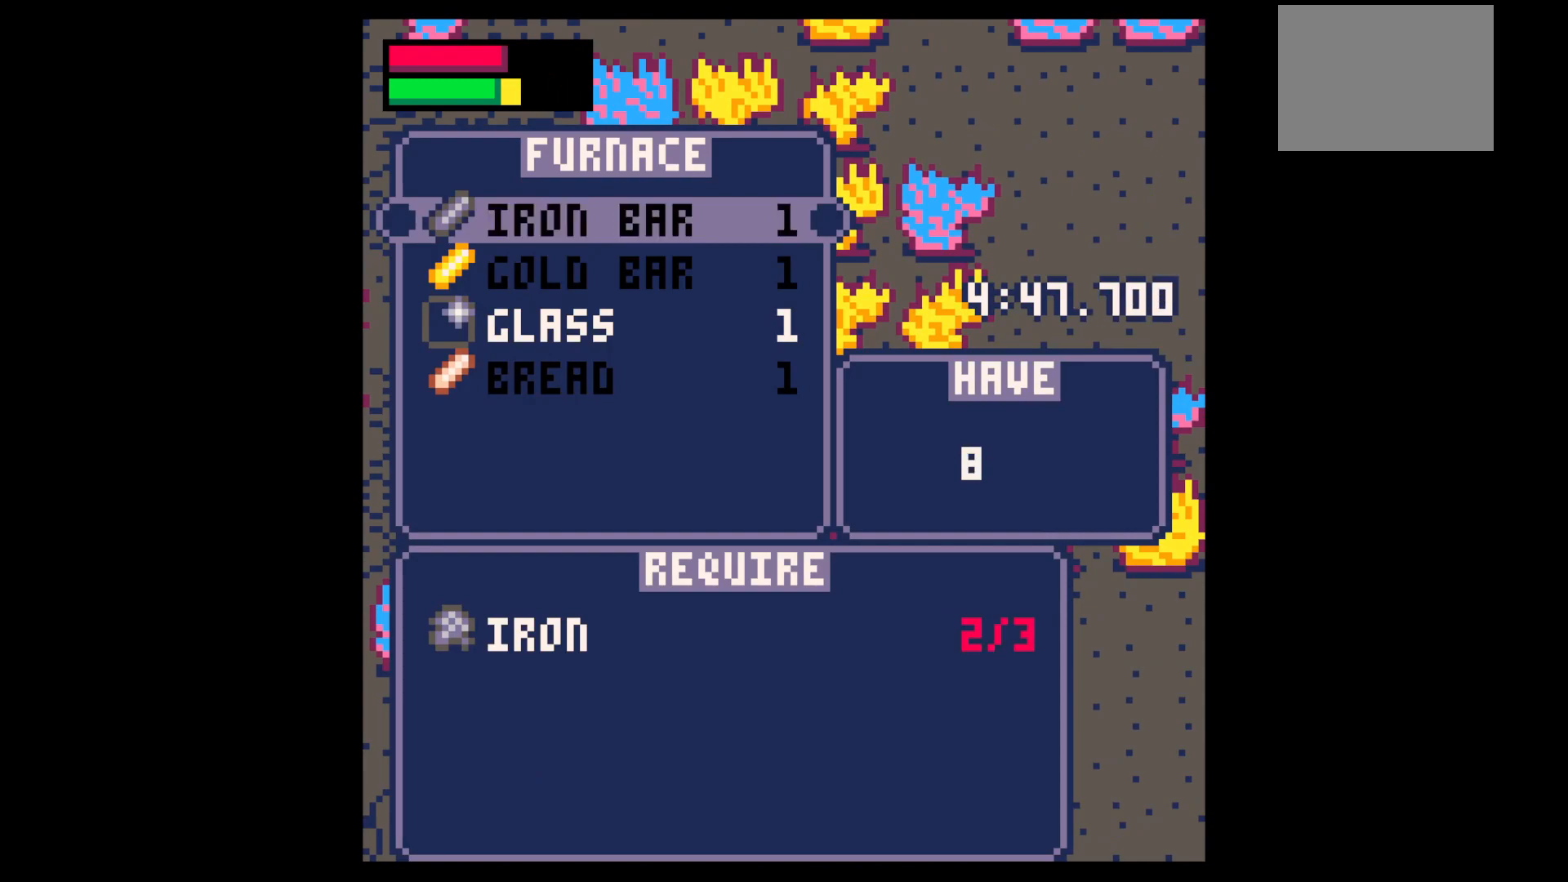
{"keys": [], "events": [[34, "x", "up"], [67, "down", "down"], [67, "x", "down"], [117, "down", "up"], [117, "x", "up"], [167, "down", "down"], [167, "x", "down"], [267, "down", "up"], [267, "x", "up"], [300, "x", "down"], [350, "x", "up"]]}
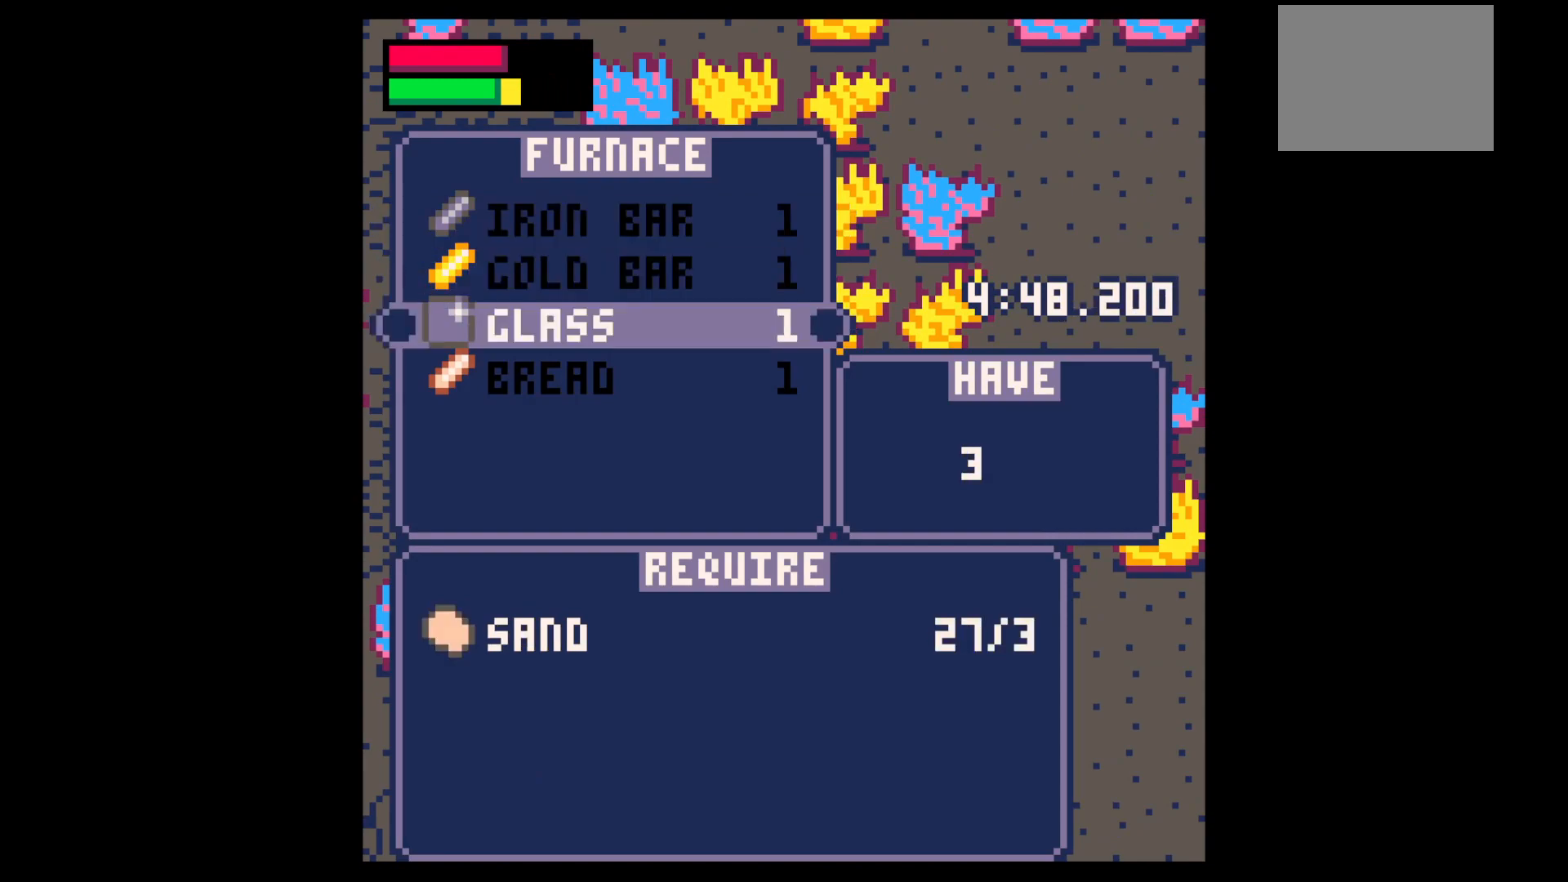
{"keys": ["x"], "events": [[34, "x", "down"], [84, "x", "up"], [134, "x", "down"], [234, "x", "up"], [267, "x", "down"], [367, "x", "up"], [417, "x", "down"], [467, "x", "up"], [500, "x", "down"]]}